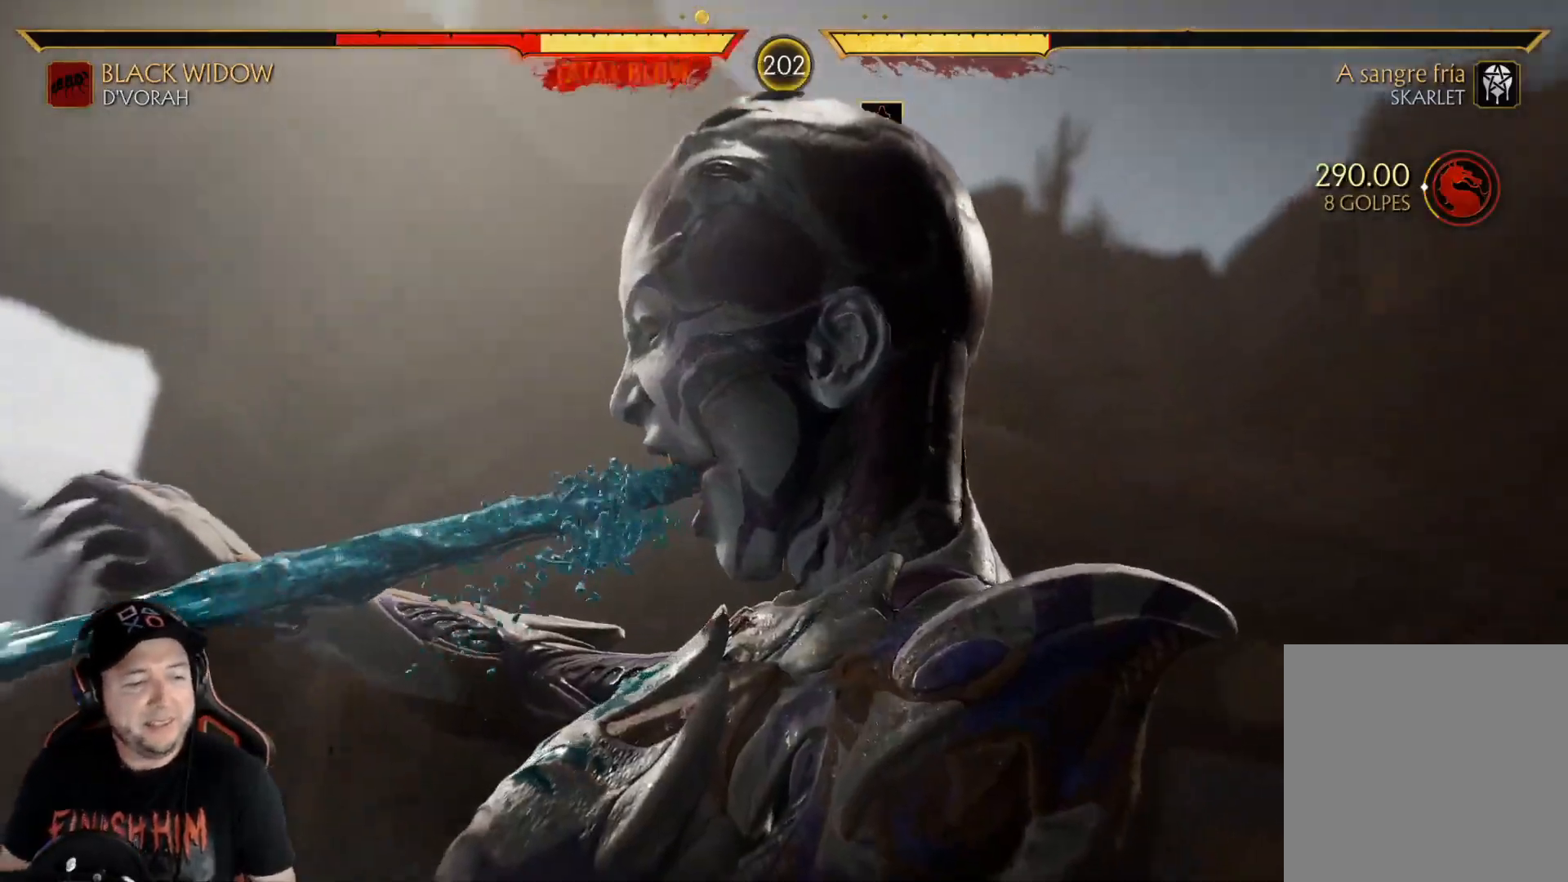
Gameplay with a controller (Xbox layout); each line is a JSON object with the inputs held at the frame after it (dt_ms = milliseconds from this image to that frame). "events" lists button and stick changes between this image and that frame as [ms after this image, input, new state], when the widget could be followed in between. Not read: L3 R3 SHARE.
{"dt_ms": 501, "buttons": ["DPAD_LEFT"], "left_stick": "center", "right_stick": "center", "events": [[133, "DPAD_LEFT", "down"], [184, "DPAD_LEFT", "up"], [368, "DPAD_LEFT", "down"], [418, "DPAD_LEFT", "up"], [468, "DPAD_LEFT", "down"]]}
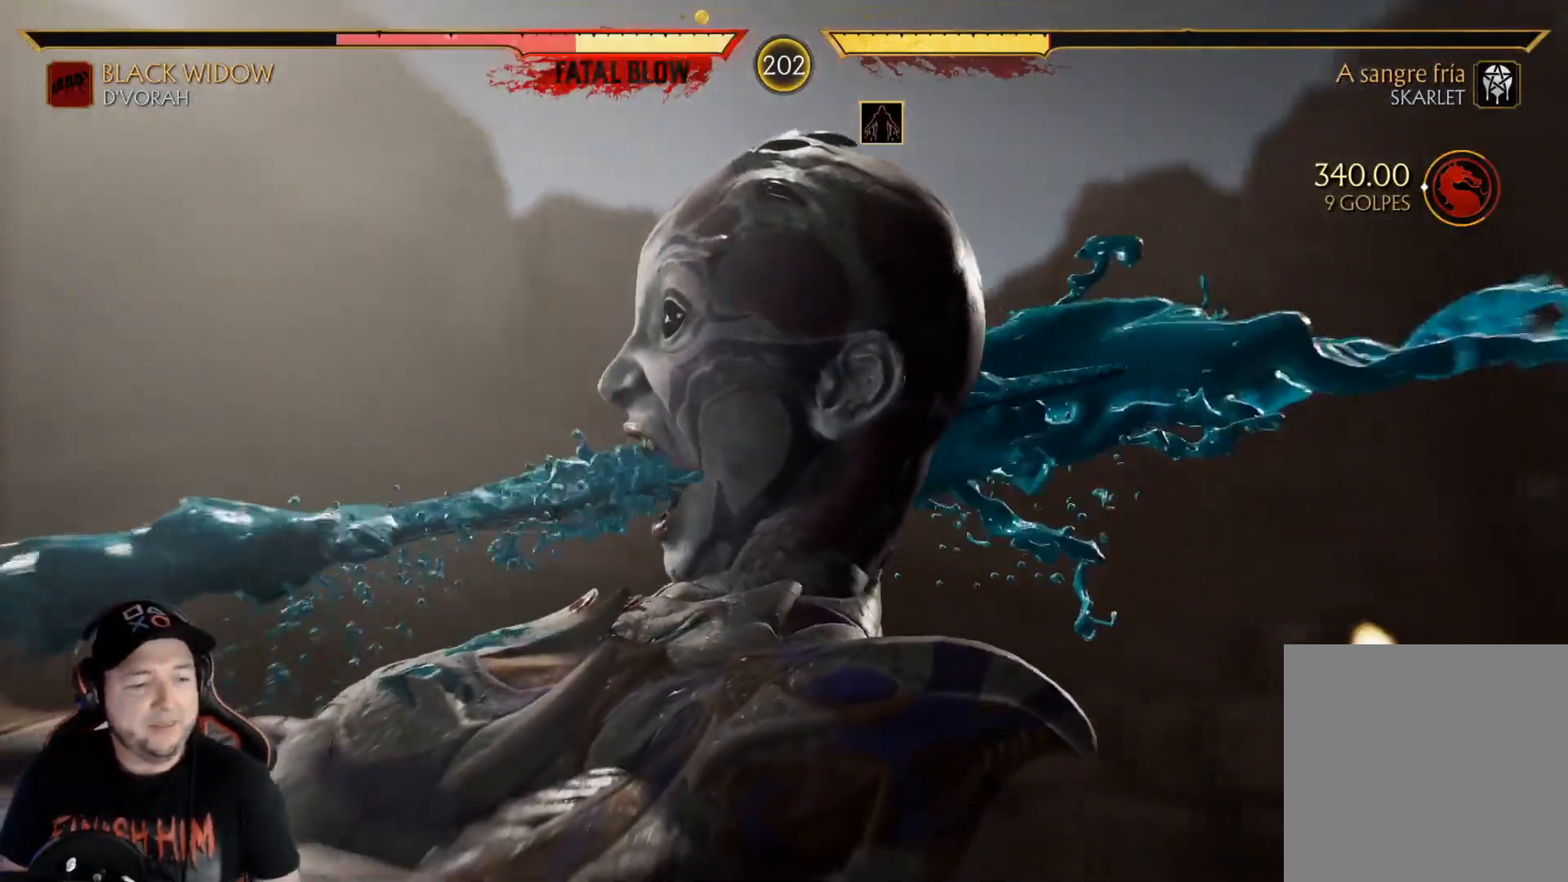
{"dt_ms": 502, "buttons": [], "left_stick": "center", "right_stick": "center", "events": [[134, "DPAD_LEFT", "up"]]}
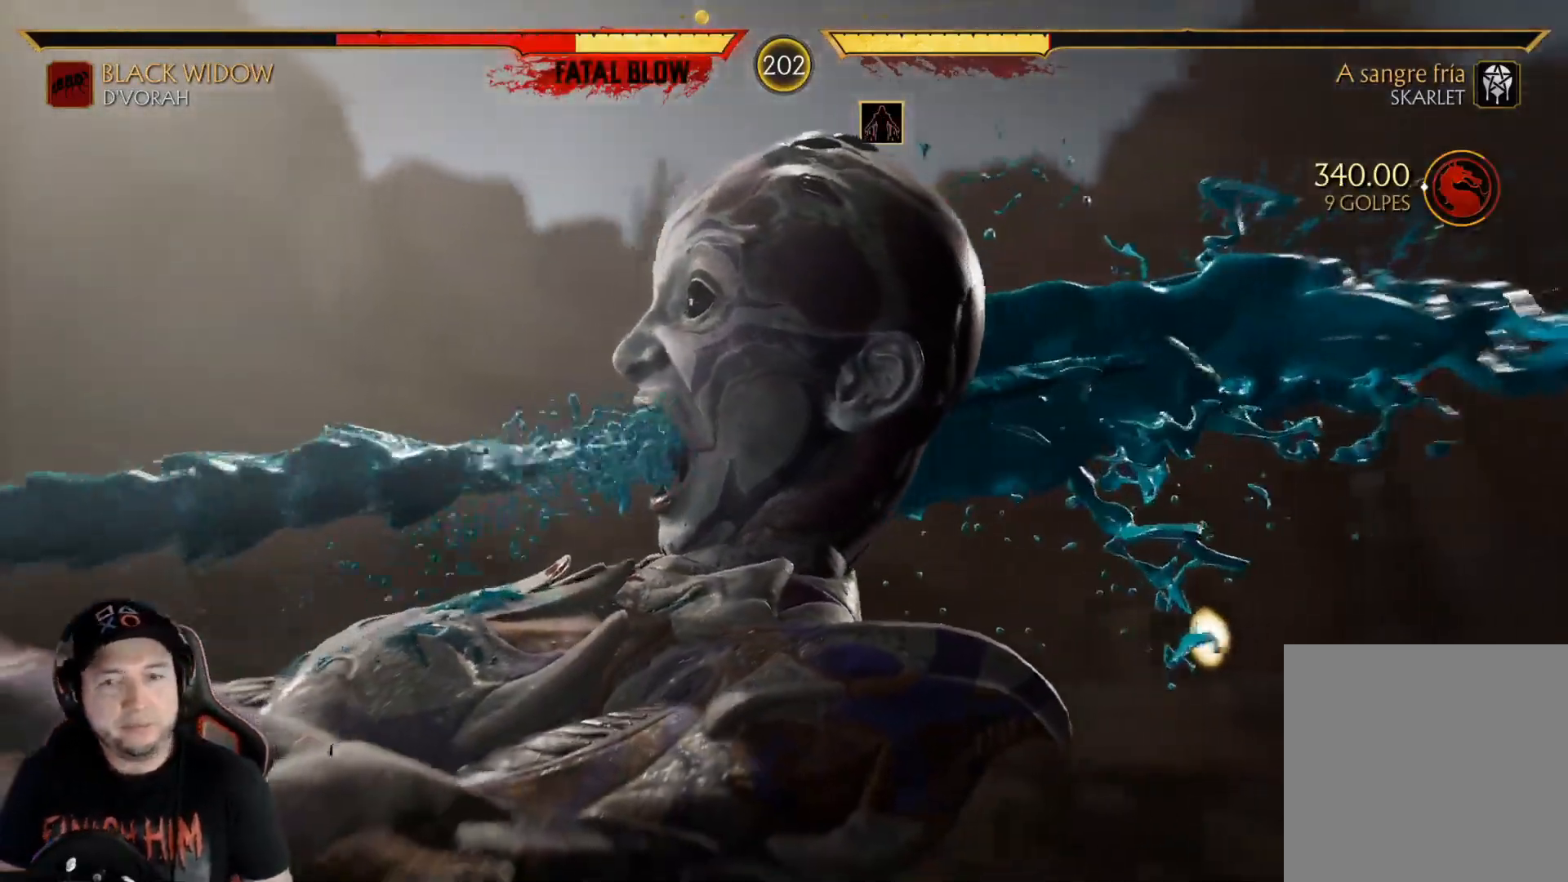
{"dt_ms": 501, "buttons": [], "left_stick": "center", "right_stick": "center", "events": []}
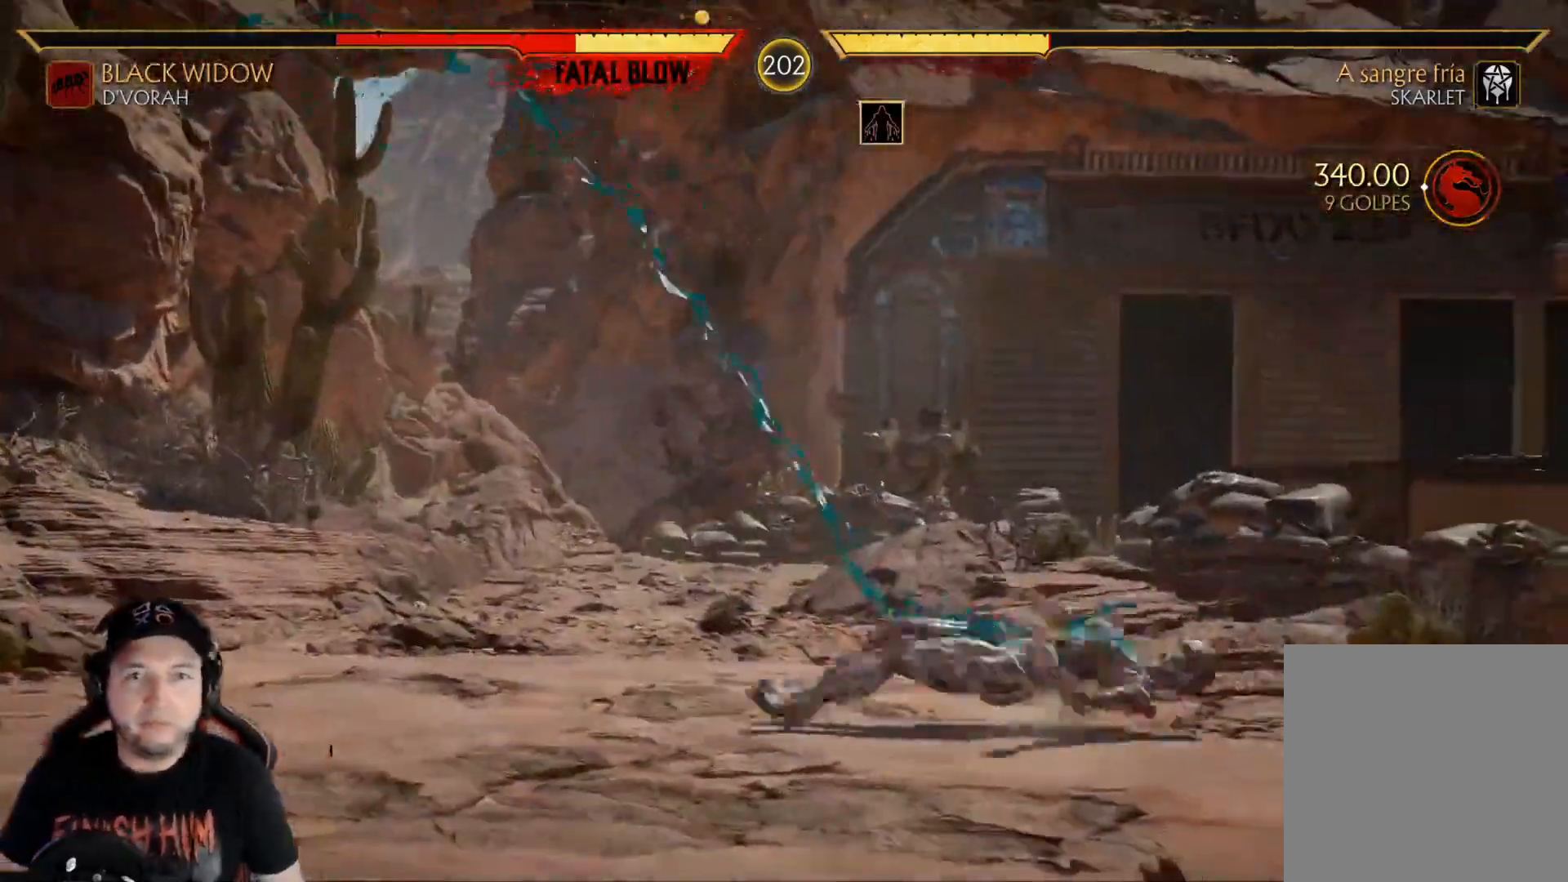
{"dt_ms": 502, "buttons": [], "left_stick": "center", "right_stick": "center", "events": [[100, "DPAD_DOWN", "down"], [167, "DPAD_DOWN", "up"], [251, "DPAD_DOWN", "down"], [318, "DPAD_DOWN", "up"], [368, "DPAD_DOWN", "down"], [451, "DPAD_DOWN", "up"]]}
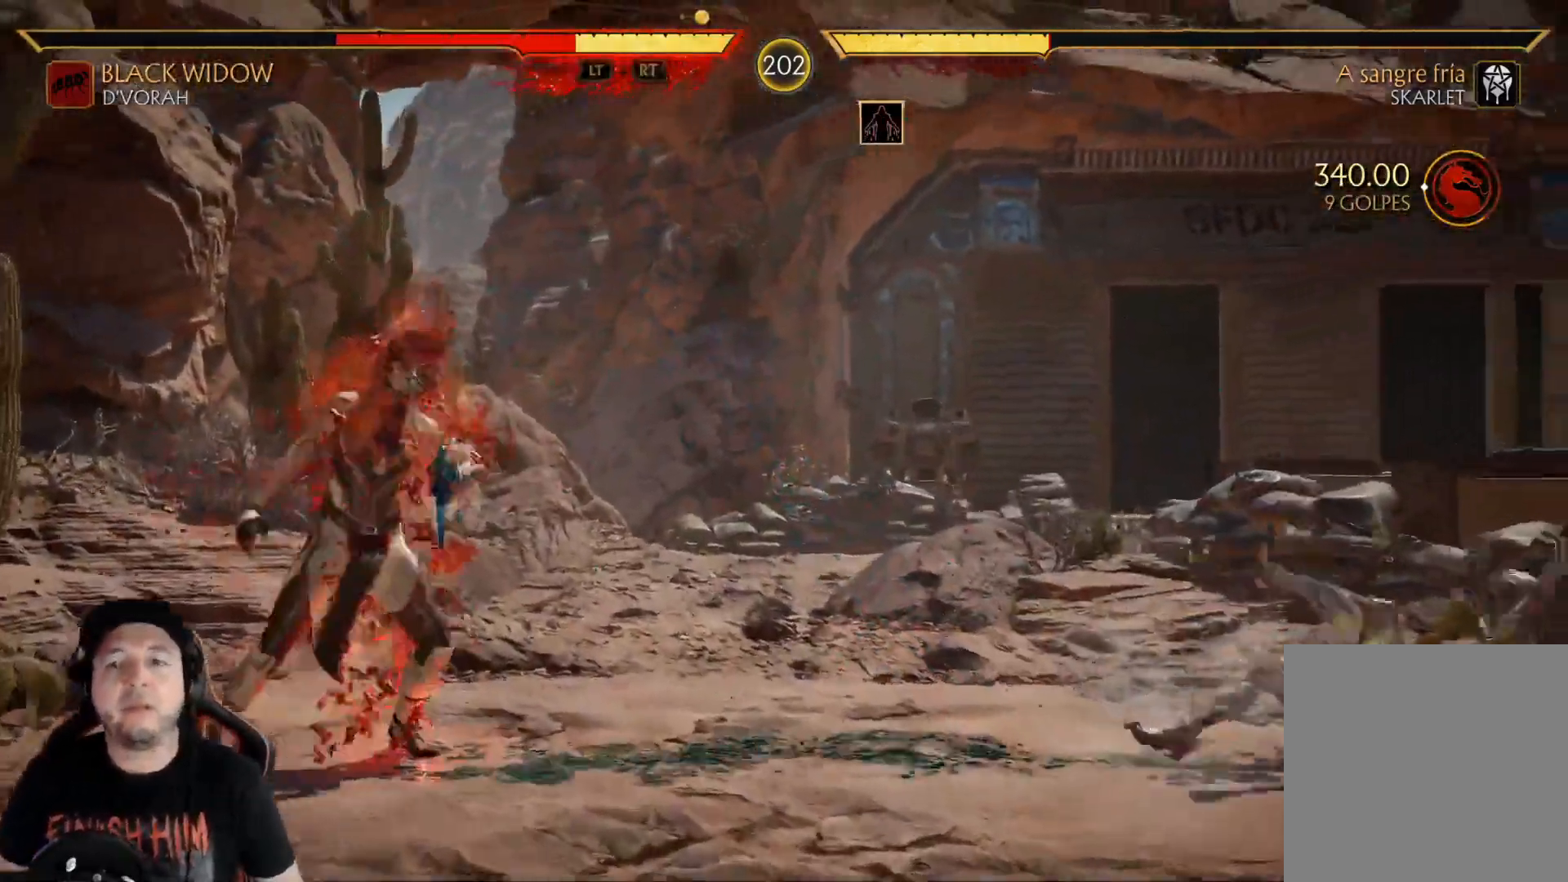
{"dt_ms": 501, "buttons": ["R2", "DPAD_RIGHT"], "left_stick": "center", "right_stick": "center", "events": [[50, "DPAD_RIGHT", "down"], [150, "DPAD_RIGHT", "up"], [217, "DPAD_RIGHT", "down"], [267, "DPAD_RIGHT", "up"], [334, "DPAD_RIGHT", "down"], [401, "DPAD_RIGHT", "up"], [468, "DPAD_RIGHT", "down"], [501, "R2", "down"]]}
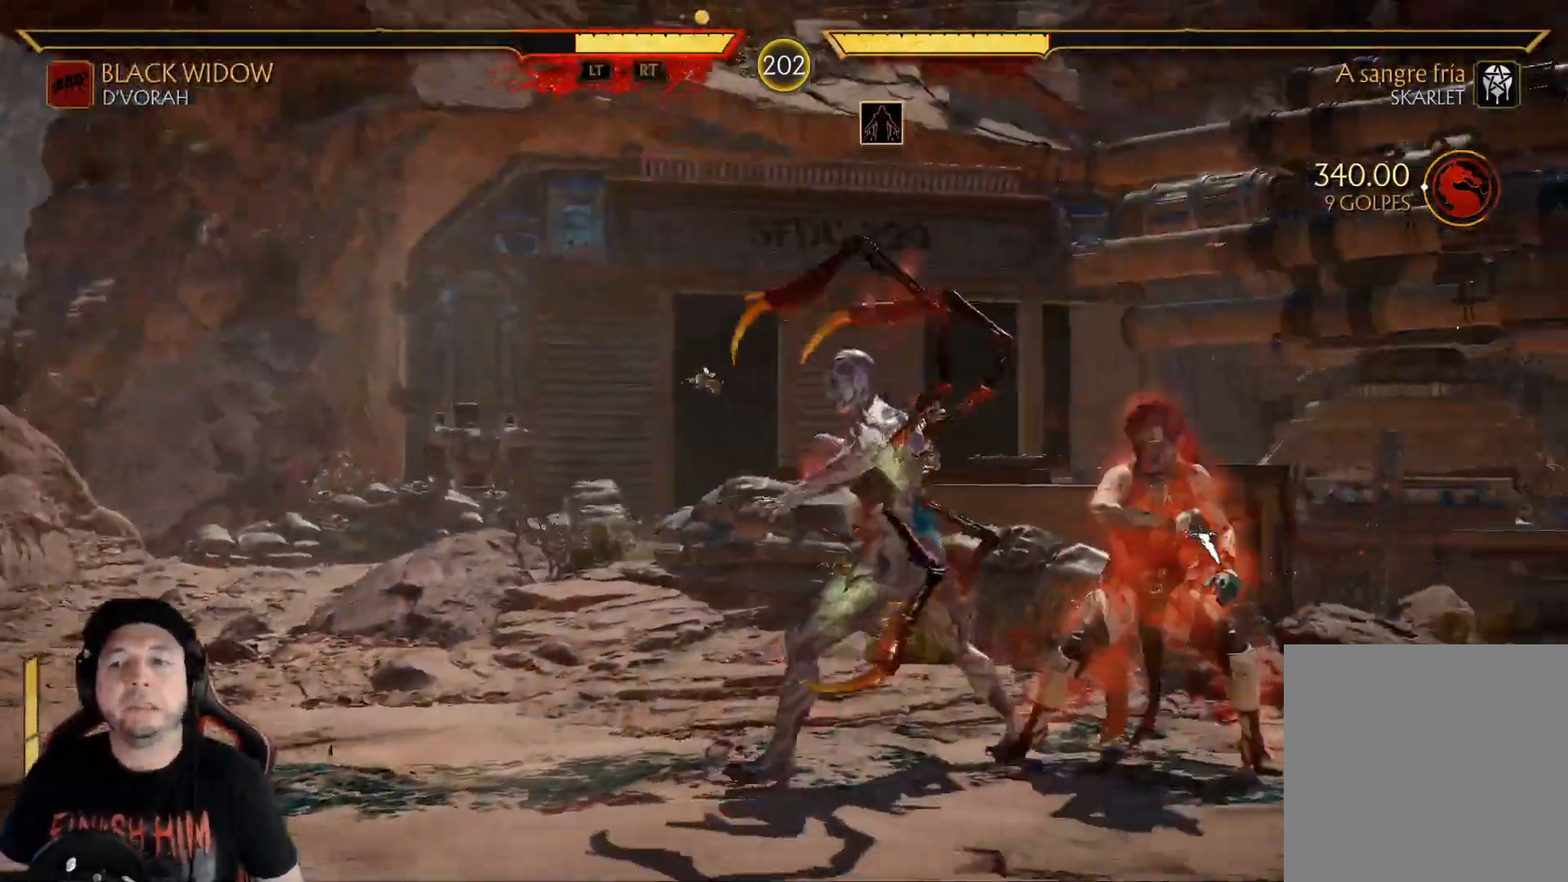
{"dt_ms": 502, "buttons": ["X", "DPAD_RIGHT"], "left_stick": "center", "right_stick": "center", "events": [[318, "DPAD_RIGHT", "up"], [351, "R2", "up"], [385, "DPAD_RIGHT", "down"], [418, "X", "down"]]}
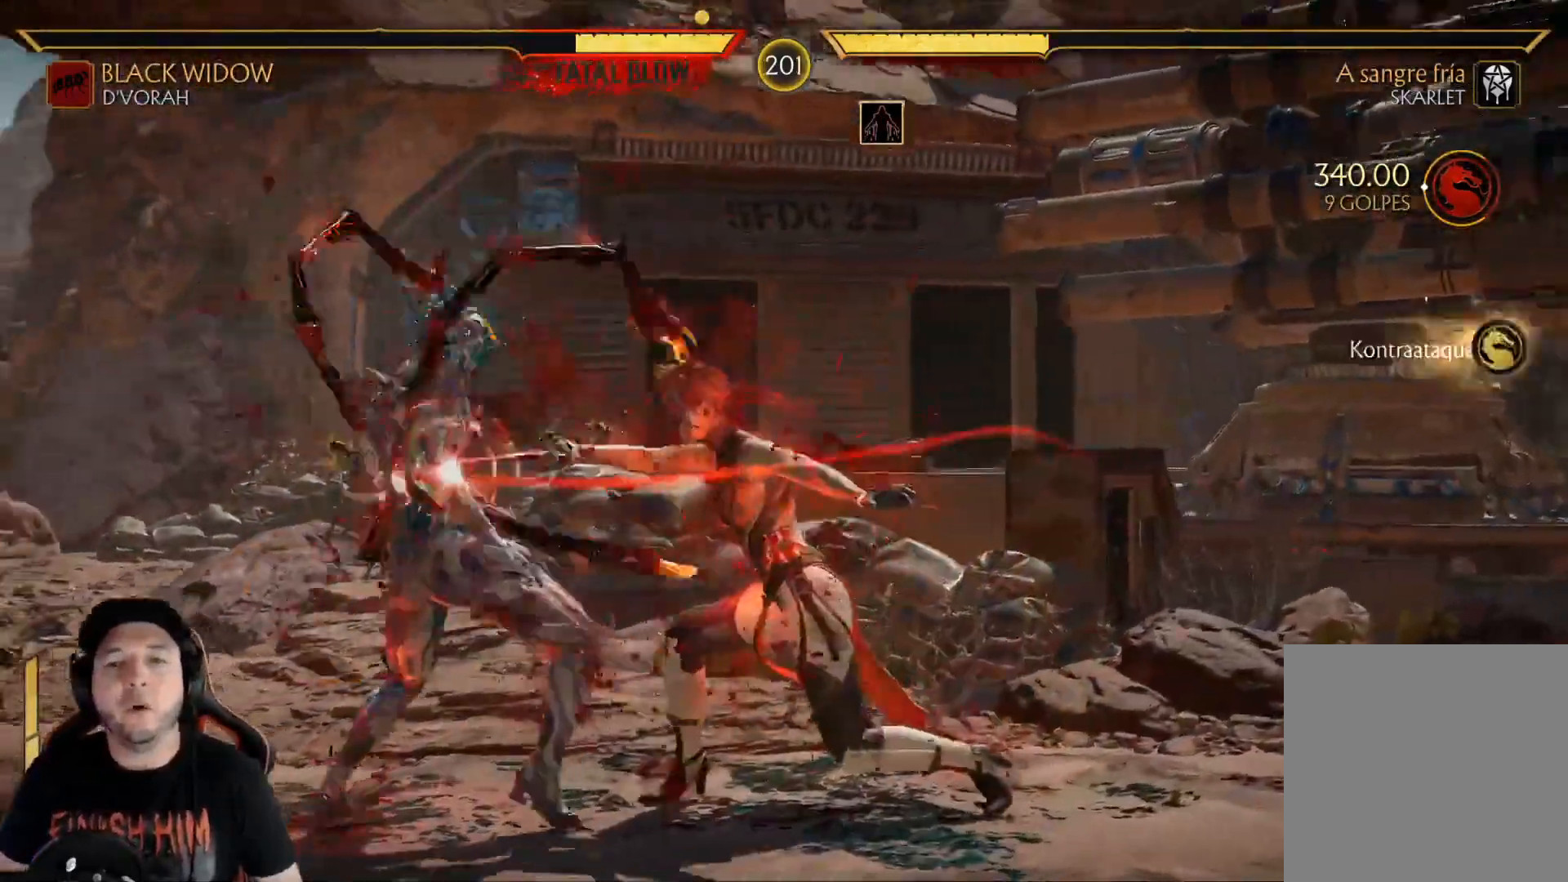
{"dt_ms": 501, "buttons": ["R2", "DPAD_DOWN", "DPAD_LEFT"], "left_stick": "center", "right_stick": "center", "events": [[33, "X", "up"], [133, "DPAD_RIGHT", "up"], [167, "R2", "down"], [234, "DPAD_DOWN", "down"], [351, "DPAD_DOWN", "up"], [367, "R2", "up"], [417, "DPAD_DOWN", "down"], [417, "DPAD_LEFT", "down"], [434, "R2", "down"]]}
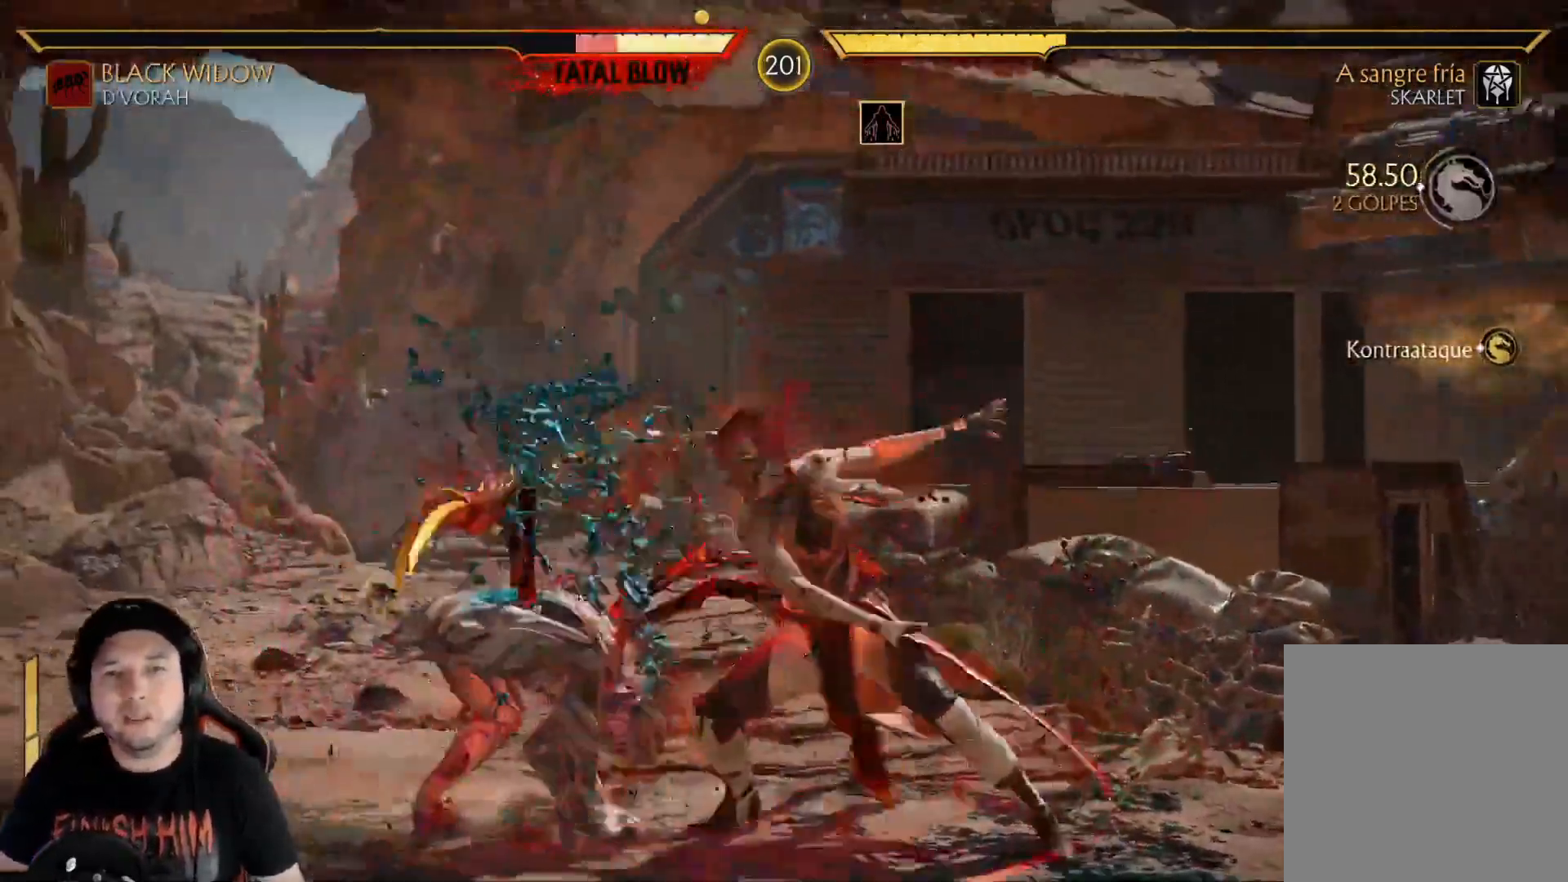
{"dt_ms": 501, "buttons": [], "left_stick": "center", "right_stick": "center", "events": [[217, "R2", "up"], [251, "L1", "down"], [284, "DPAD_DOWN", "up"], [284, "DPAD_LEFT", "up"], [318, "L1", "up"], [318, "R2", "down"], [351, "DPAD_DOWN", "down"], [468, "R2", "up"], [501, "DPAD_DOWN", "up"]]}
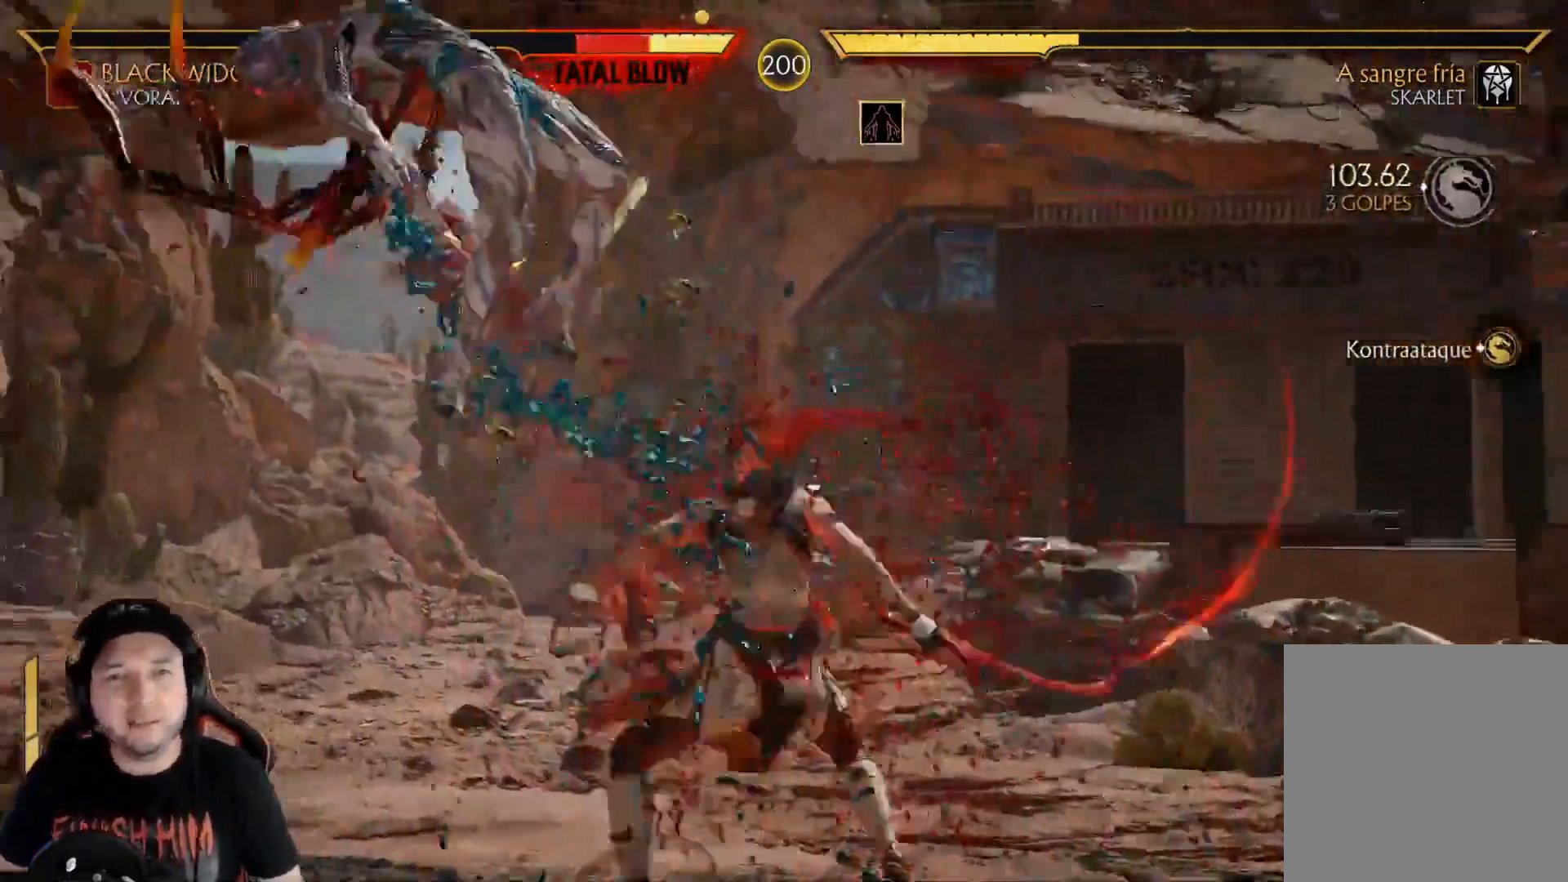
{"dt_ms": 987, "buttons": [], "left_stick": "center", "right_stick": "center"}
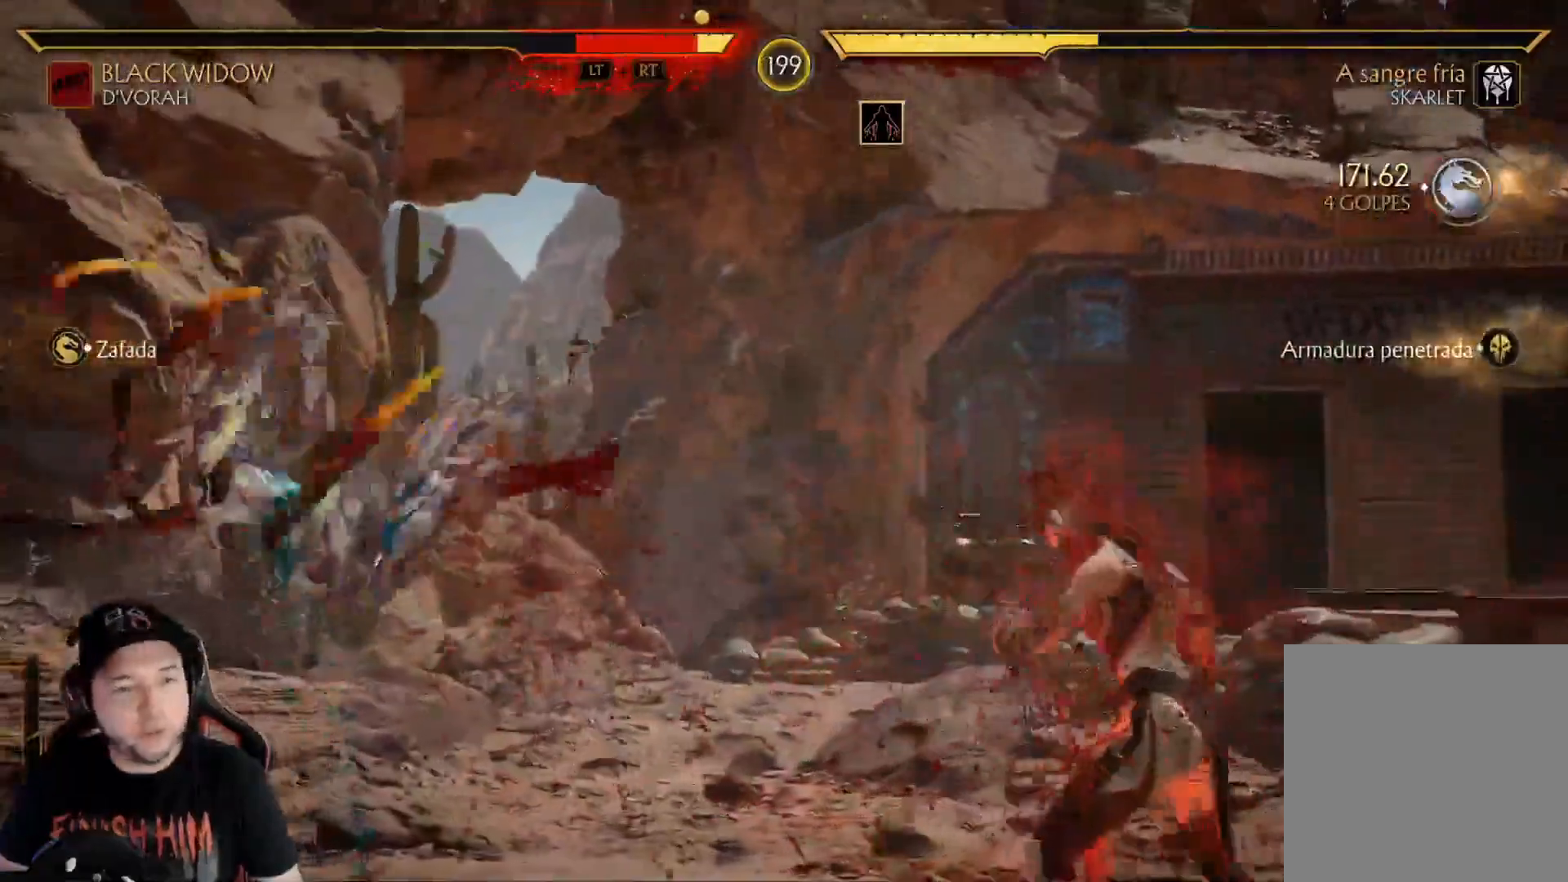
{"dt_ms": 501, "buttons": ["R2", "DPAD_DOWN"], "left_stick": "center", "right_stick": "center", "events": [[50, "DPAD_DOWN", "down"], [117, "R2", "down"], [200, "DPAD_DOWN", "up"], [267, "R2", "up"], [301, "DPAD_DOWN", "down"], [384, "DPAD_DOWN", "up"], [451, "DPAD_DOWN", "down"], [451, "R2", "down"]]}
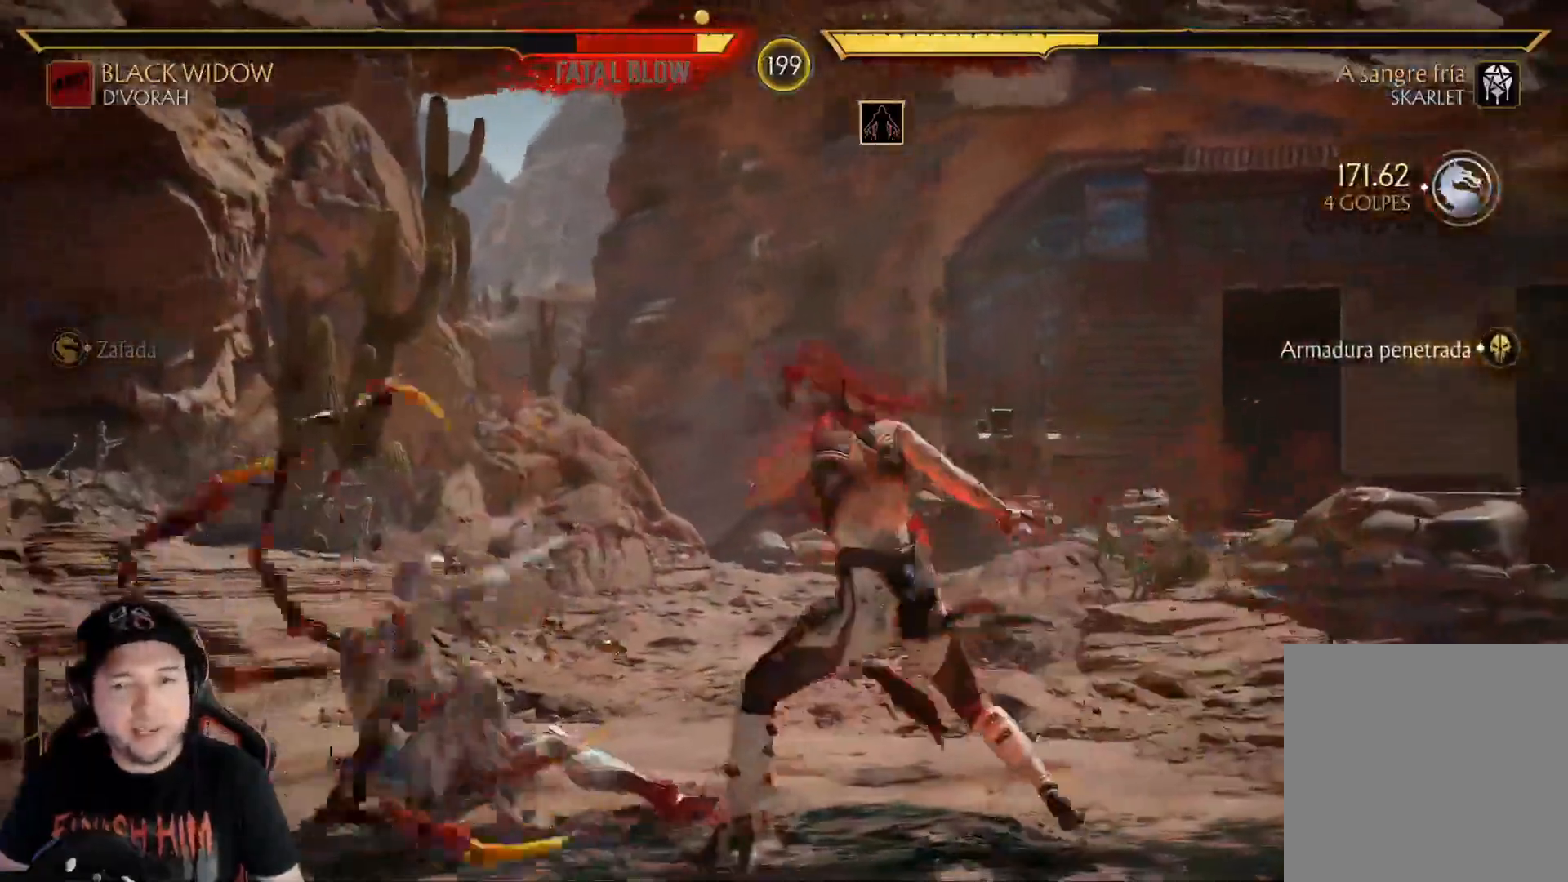
{"dt_ms": 502, "buttons": ["A"], "left_stick": "center", "right_stick": "center", "events": [[67, "DPAD_DOWN", "up"], [134, "DPAD_RIGHT", "down"], [134, "R2", "up"], [201, "X", "down"], [318, "X", "up"], [368, "A", "down"], [385, "DPAD_RIGHT", "up"]]}
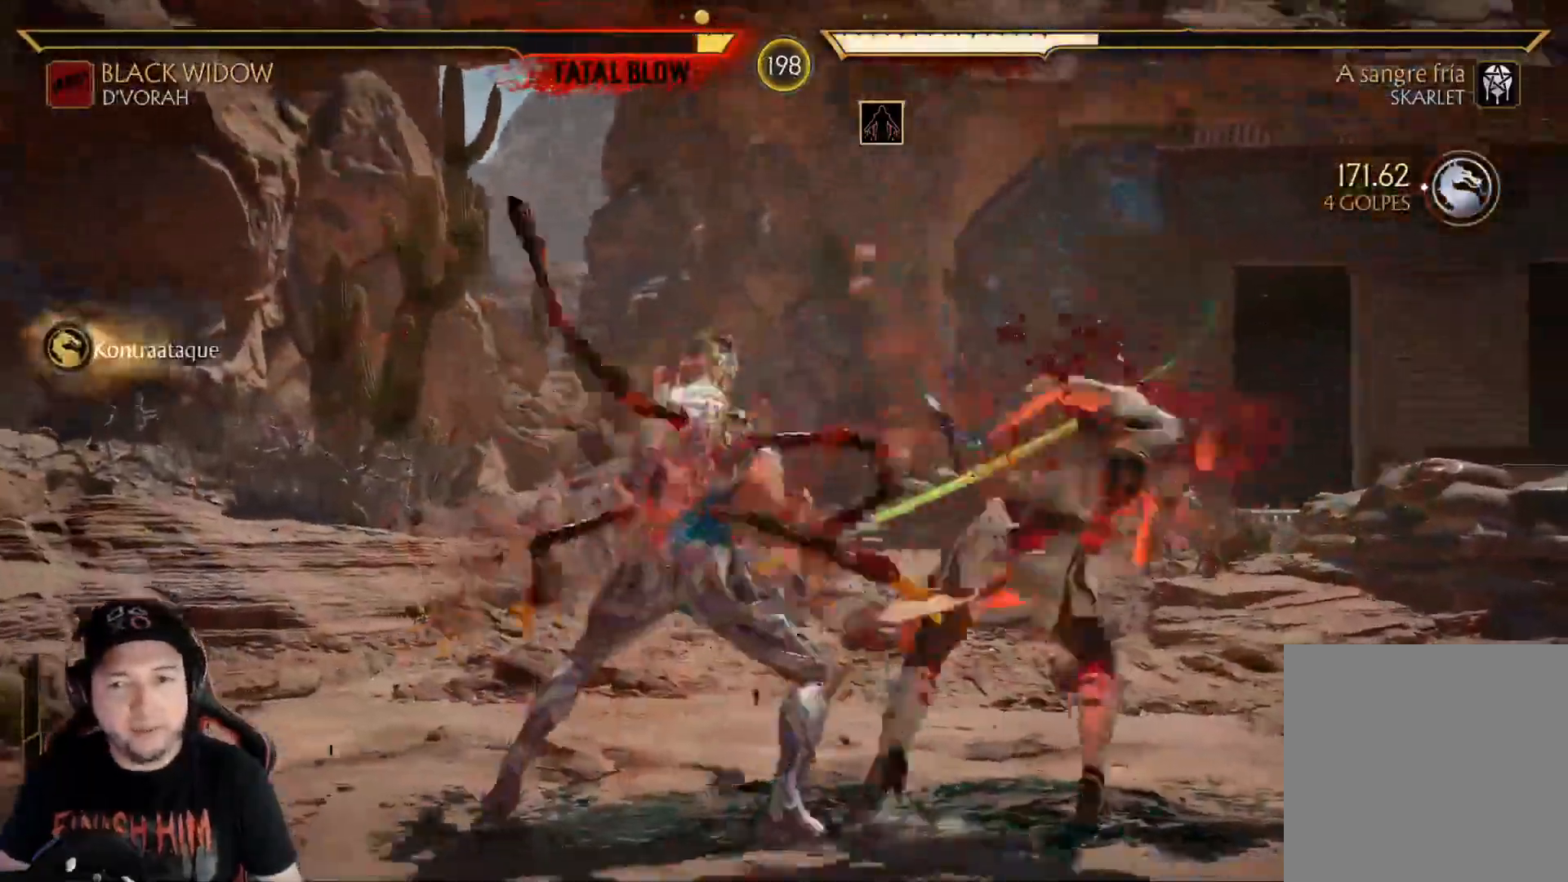
{"dt_ms": 501, "buttons": ["R1", "DPAD_LEFT"], "left_stick": "center", "right_stick": "center"}
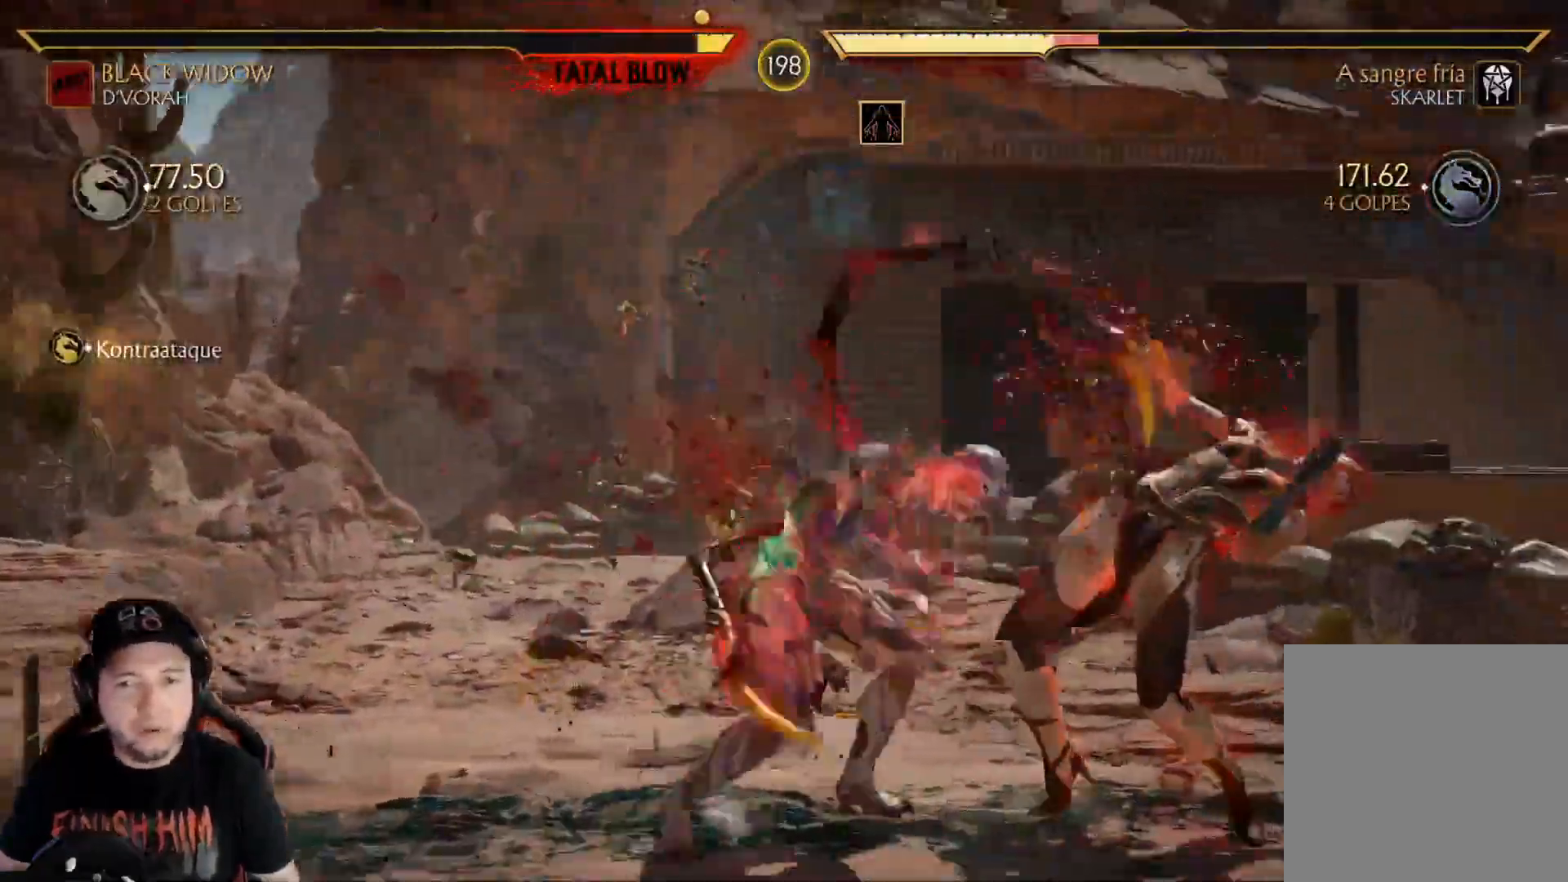
{"dt_ms": 502, "buttons": ["DPAD_LEFT"], "left_stick": "center", "right_stick": "center", "events": [[17, "R1", "up"], [100, "R1", "down"], [167, "R1", "up"], [251, "R1", "down"], [301, "R1", "up"], [385, "R1", "down"], [468, "R1", "up"]]}
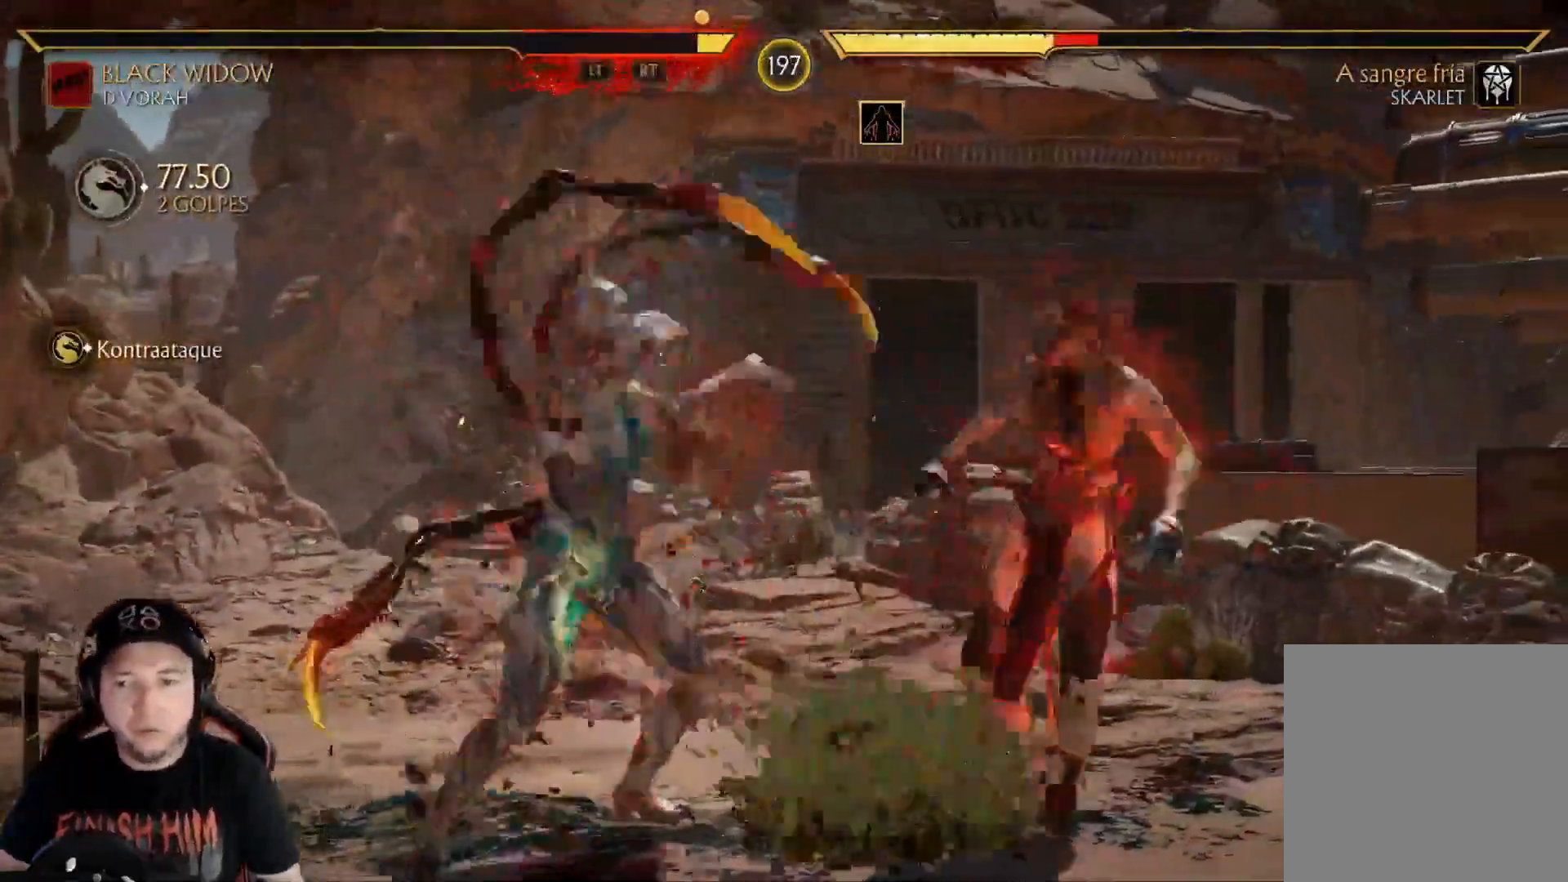
{"dt_ms": 501, "buttons": [], "left_stick": "center", "right_stick": "center", "events": [[33, "R1", "down"], [117, "R1", "up"], [167, "R1", "down"], [200, "DPAD_LEFT", "up"], [284, "R1", "up"]]}
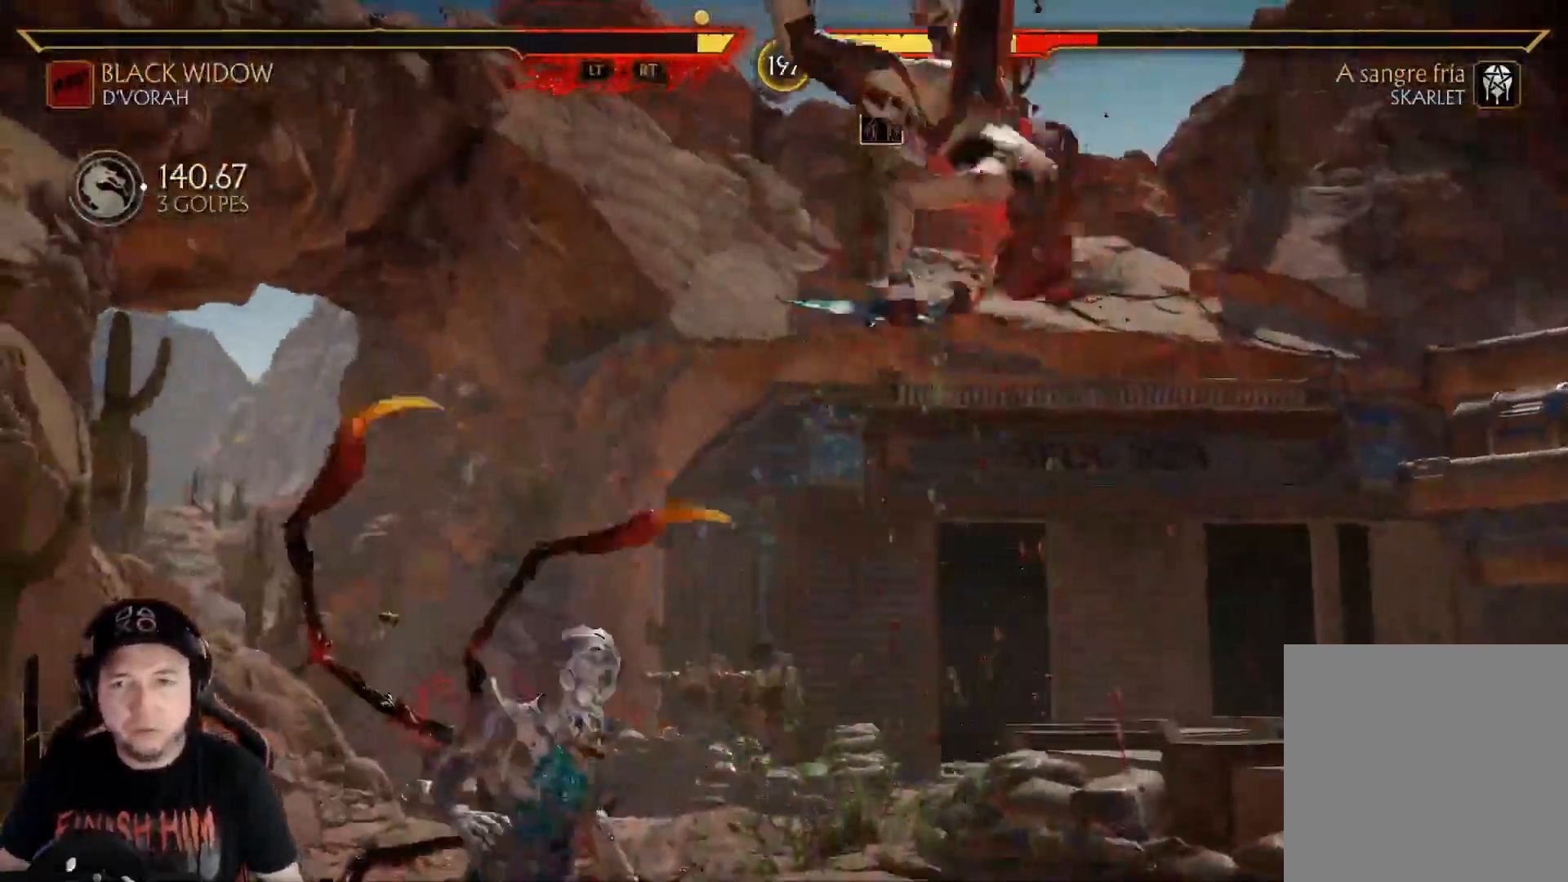
{"dt_ms": 501, "buttons": [], "left_stick": "center", "right_stick": "center", "events": [[67, "B", "down"], [117, "DPAD_DOWN", "down"], [167, "B", "up"], [184, "DPAD_LEFT", "down"], [234, "A", "down"], [234, "DPAD_DOWN", "up"], [334, "A", "up"], [384, "R1", "down"], [435, "DPAD_LEFT", "up"], [435, "R1", "up"]]}
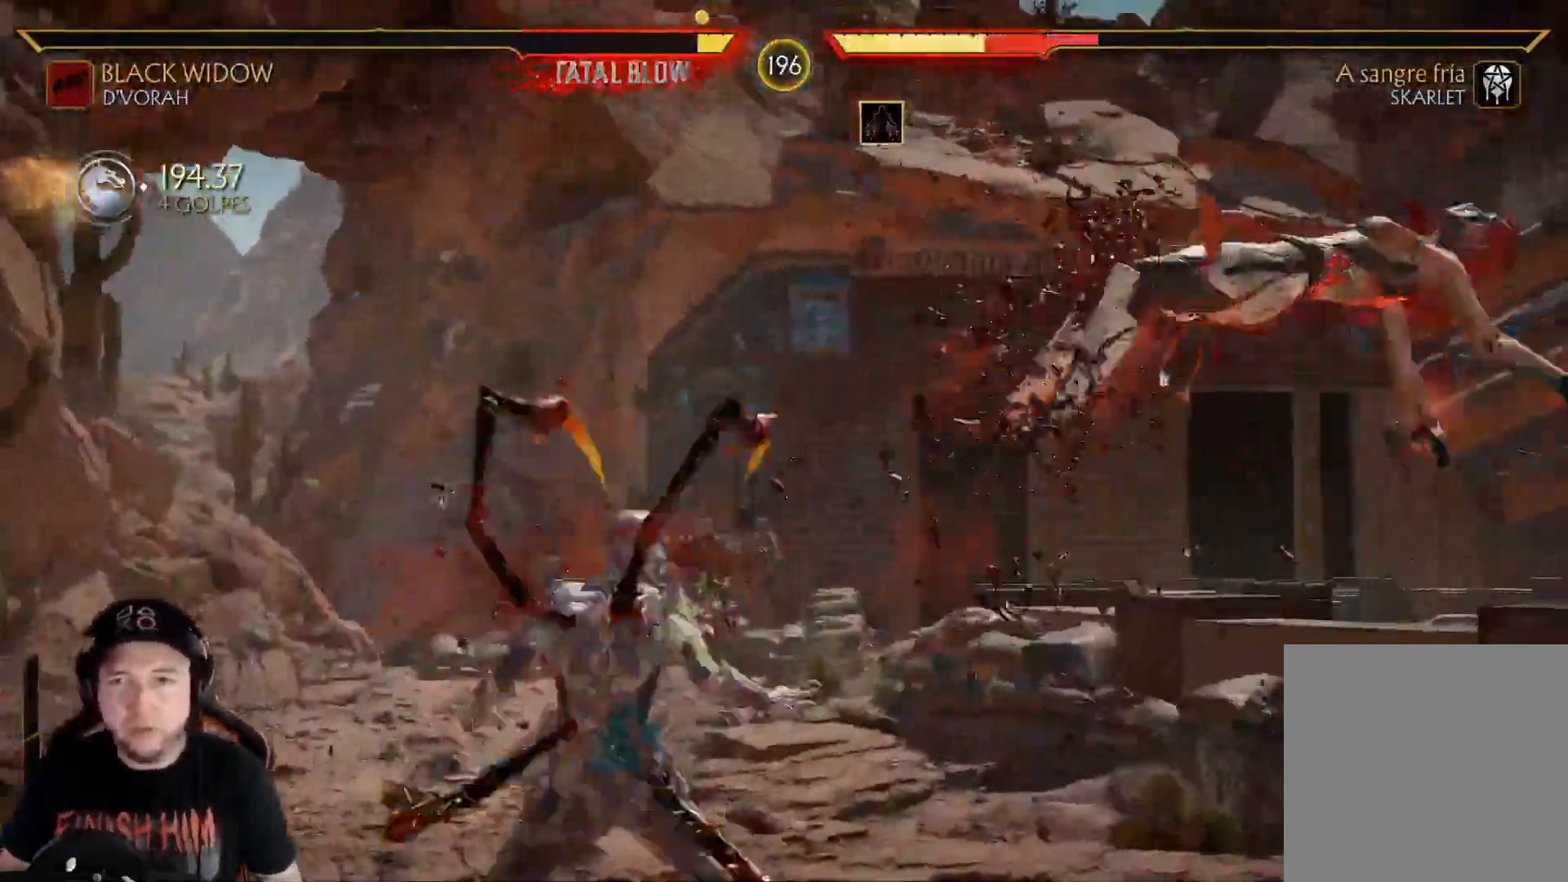
{"dt_ms": 502, "buttons": [], "left_stick": "center", "right_stick": "center", "events": [[34, "R1", "down"], [67, "R1", "up"], [134, "R1", "down"], [201, "R1", "up"], [268, "R1", "down"], [318, "R1", "up"], [385, "R1", "down"], [452, "R1", "up"]]}
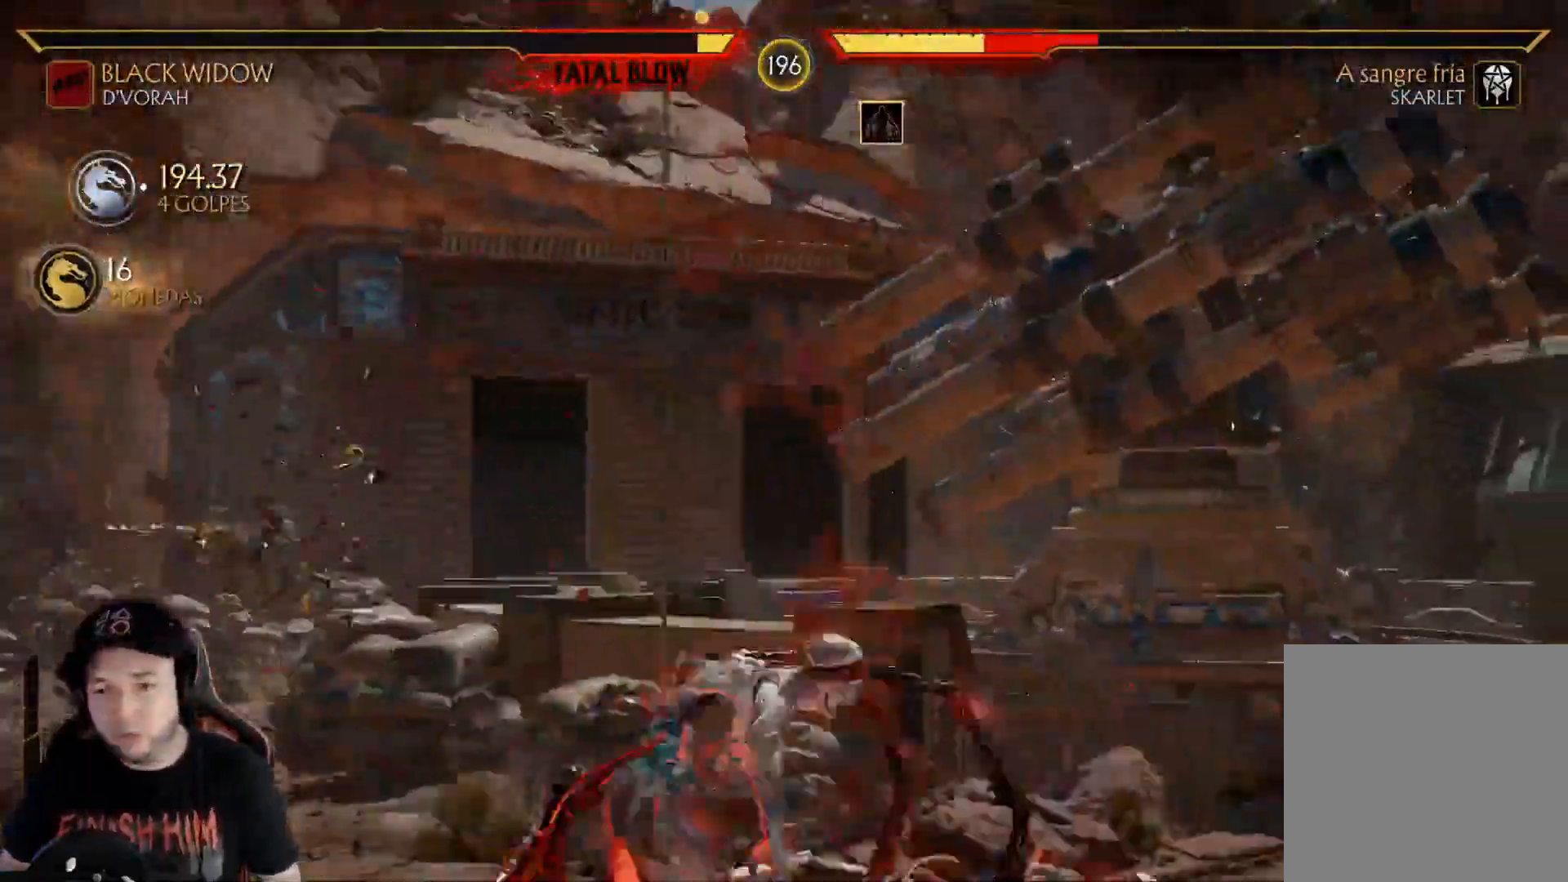
{"dt_ms": 501, "buttons": ["R2", "DPAD_DOWN"], "left_stick": "center", "right_stick": "center", "events": [[17, "R1", "down"], [83, "R1", "up"], [150, "R1", "down"], [234, "R1", "up"], [318, "DPAD_DOWN", "down"], [334, "R2", "down"]]}
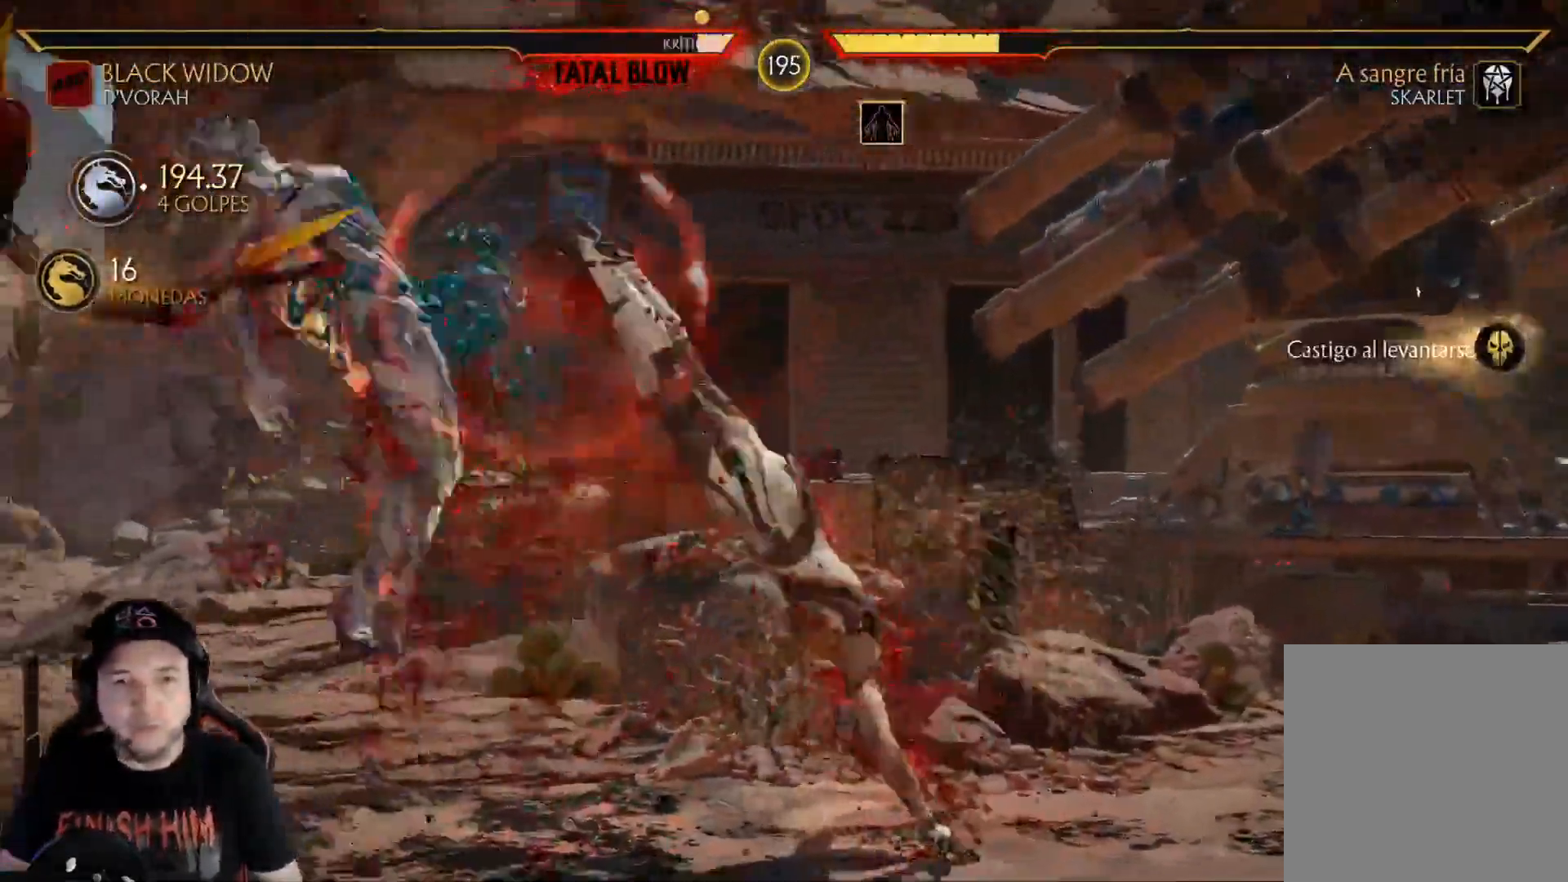
{"dt_ms": 502, "buttons": ["R2", "DPAD_DOWN"], "left_stick": "center", "right_stick": "center", "events": [[268, "R2", "up"], [301, "DPAD_DOWN", "up"], [418, "DPAD_DOWN", "down"], [435, "R2", "down"]]}
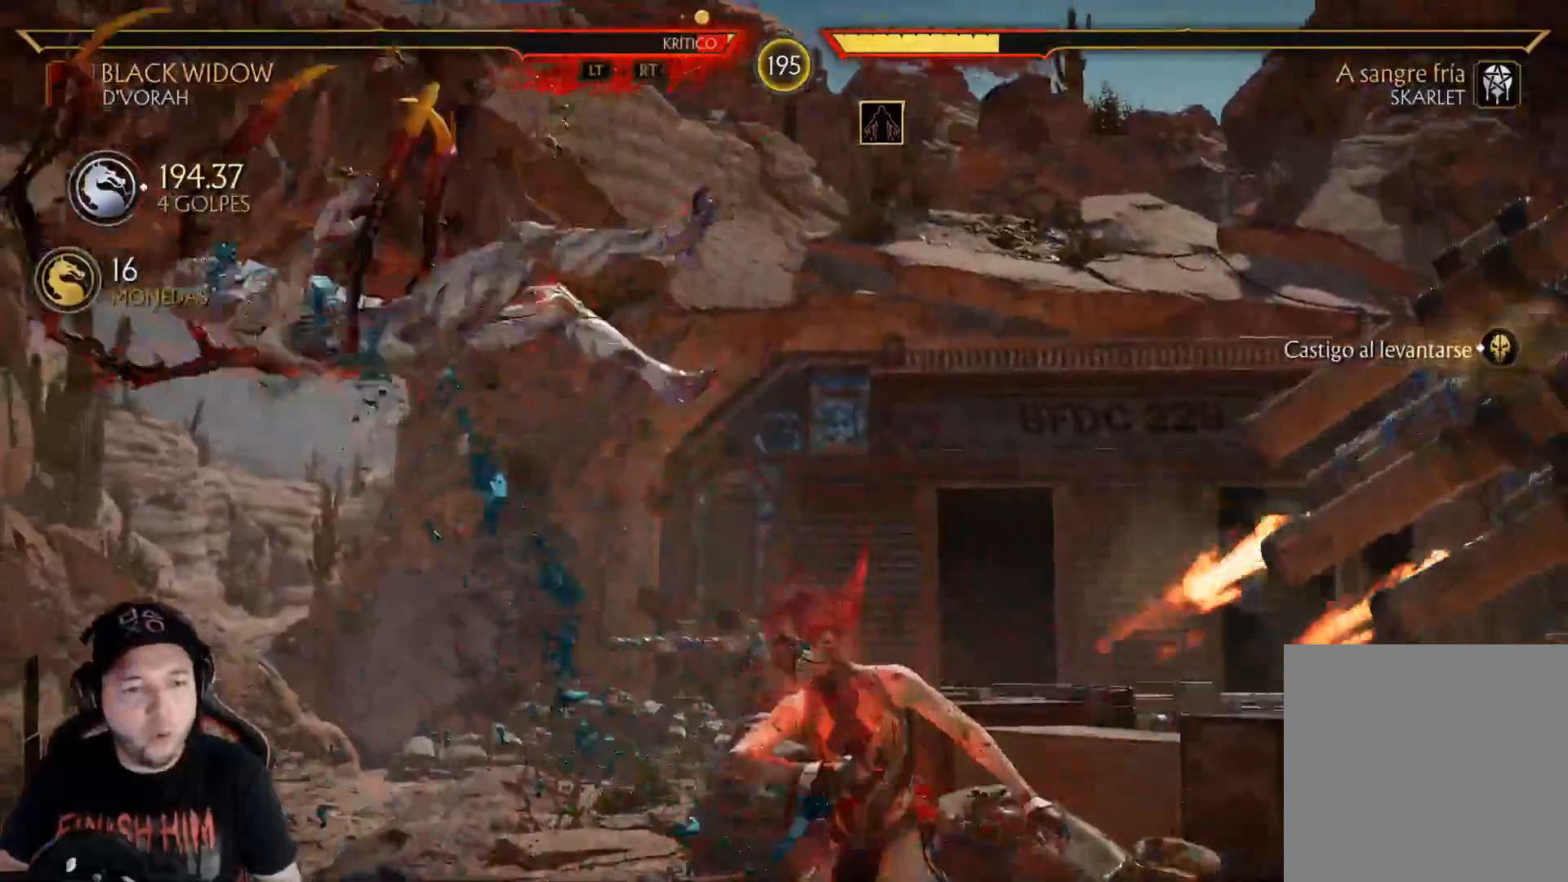
{"dt_ms": 501, "buttons": ["R2", "DPAD_DOWN"], "left_stick": "center", "right_stick": "center", "events": [[33, "DPAD_DOWN", "up"], [67, "DPAD_DOWN", "down"], [67, "R2", "up"], [134, "R2", "down"], [184, "DPAD_DOWN", "up"], [217, "DPAD_DOWN", "down"], [334, "R2", "up"], [351, "DPAD_DOWN", "up"], [434, "DPAD_DOWN", "down"], [434, "R2", "down"]]}
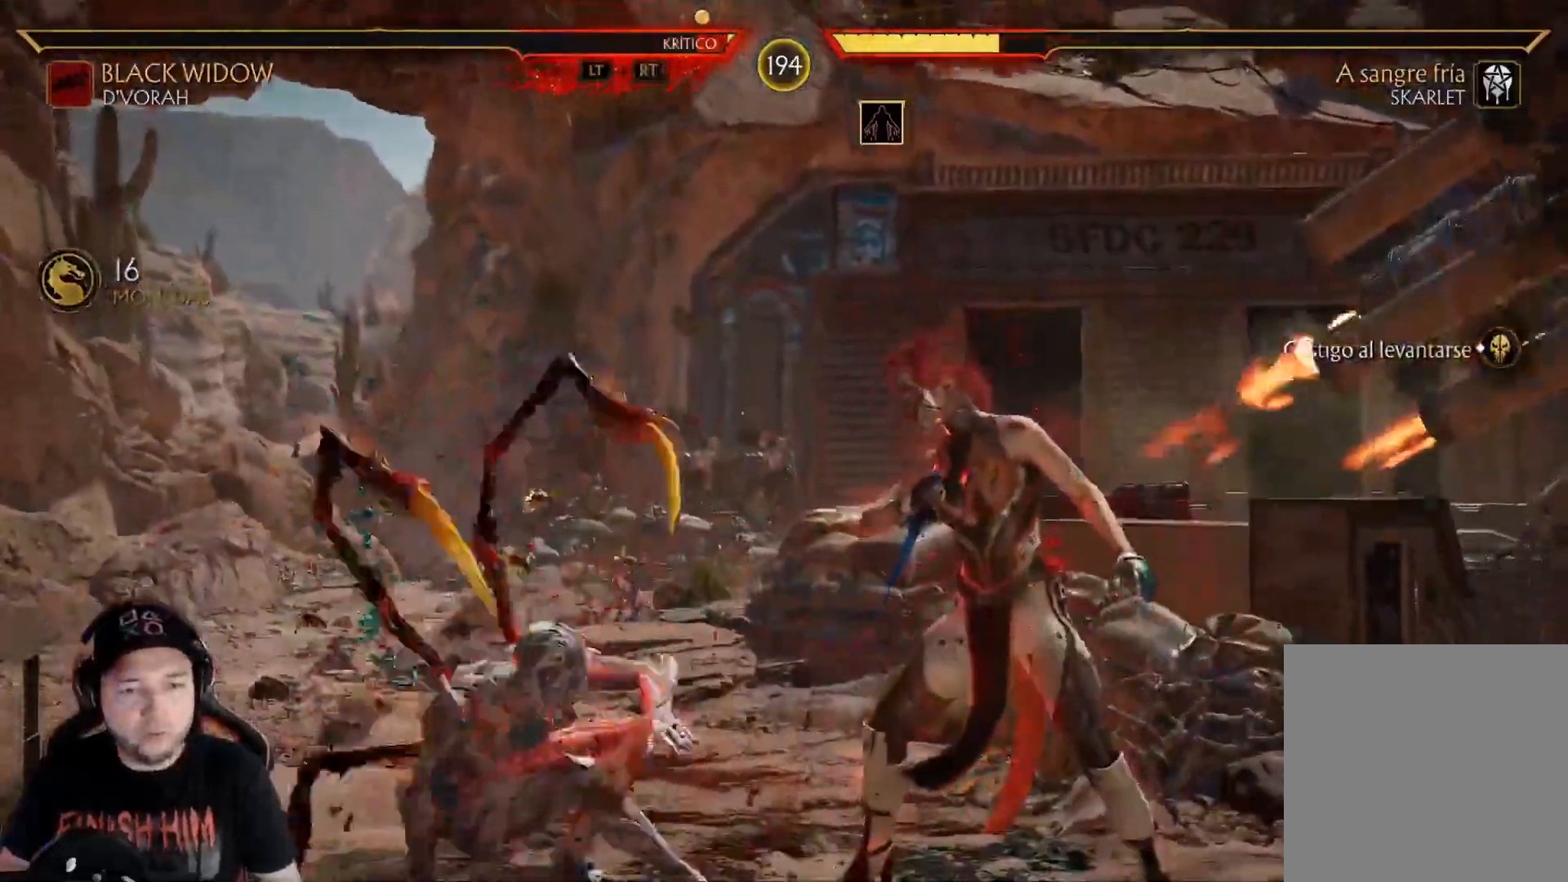
{"dt_ms": 485, "buttons": ["R2", "DPAD_DOWN"], "left_stick": "center", "right_stick": "center", "events": [[84, "R2", "up"], [134, "X", "down"], [234, "X", "up"], [318, "X", "down"], [335, "R2", "down"], [351, "X", "up"]]}
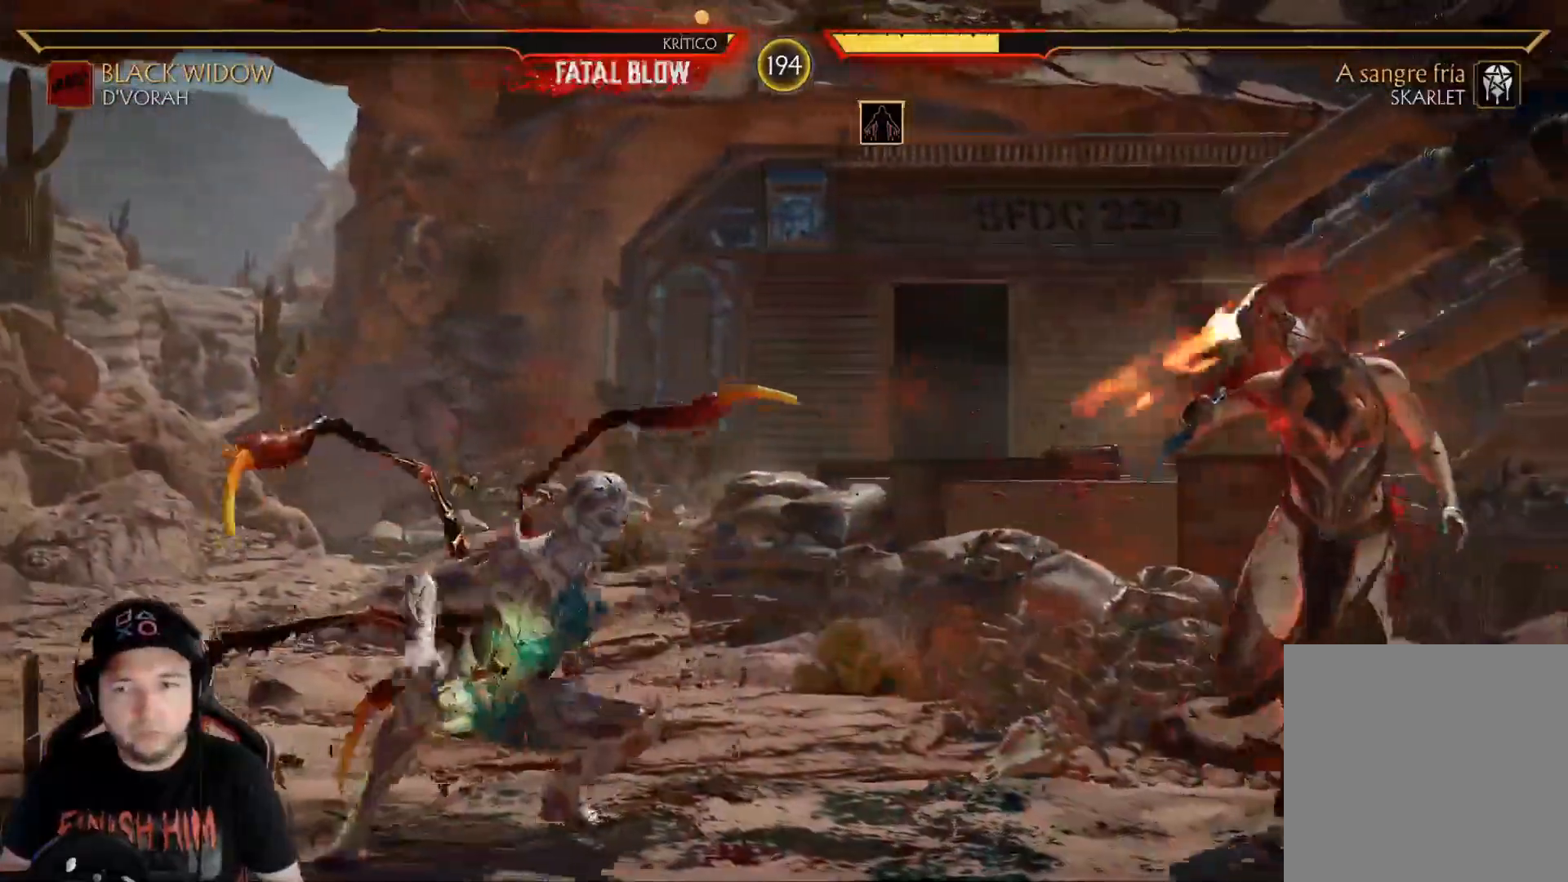
{"dt_ms": 502, "buttons": ["DPAD_LEFT"], "left_stick": "center", "right_stick": "center", "events": [[50, "DPAD_DOWN", "up"], [117, "R2", "up"], [167, "DPAD_LEFT", "down"], [234, "DPAD_LEFT", "up"], [284, "DPAD_LEFT", "down"], [334, "DPAD_LEFT", "up"], [384, "DPAD_LEFT", "down"], [451, "DPAD_LEFT", "up"], [502, "DPAD_LEFT", "down"]]}
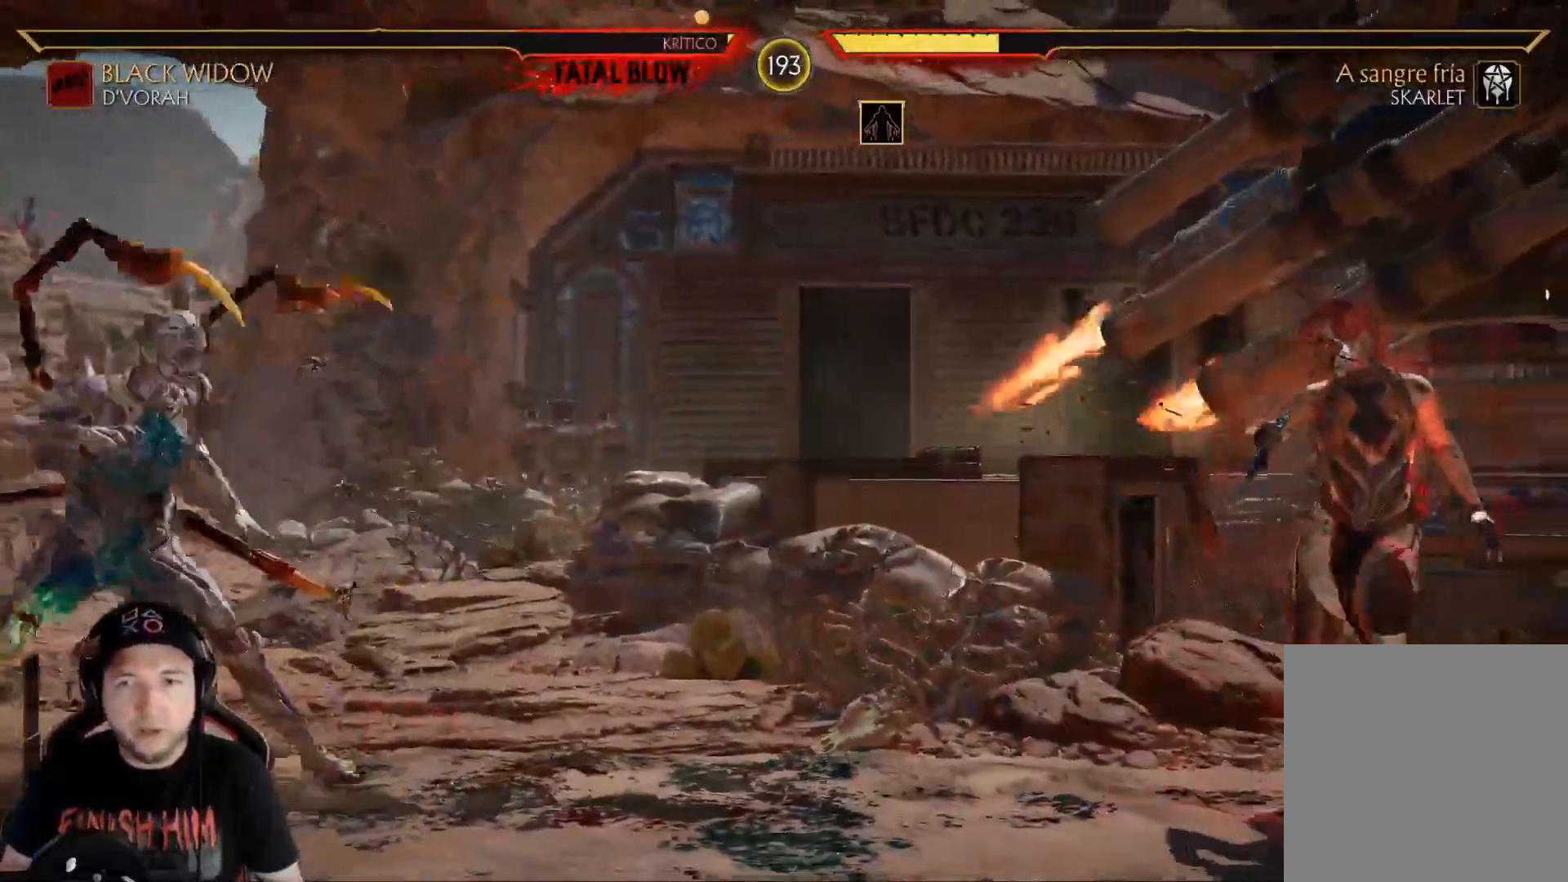
{"dt_ms": 501, "buttons": [], "left_stick": "center", "right_stick": "center", "events": [[167, "DPAD_LEFT", "up"], [200, "DPAD_LEFT", "down"], [284, "DPAD_LEFT", "up"], [334, "DPAD_LEFT", "down"], [501, "DPAD_LEFT", "up"]]}
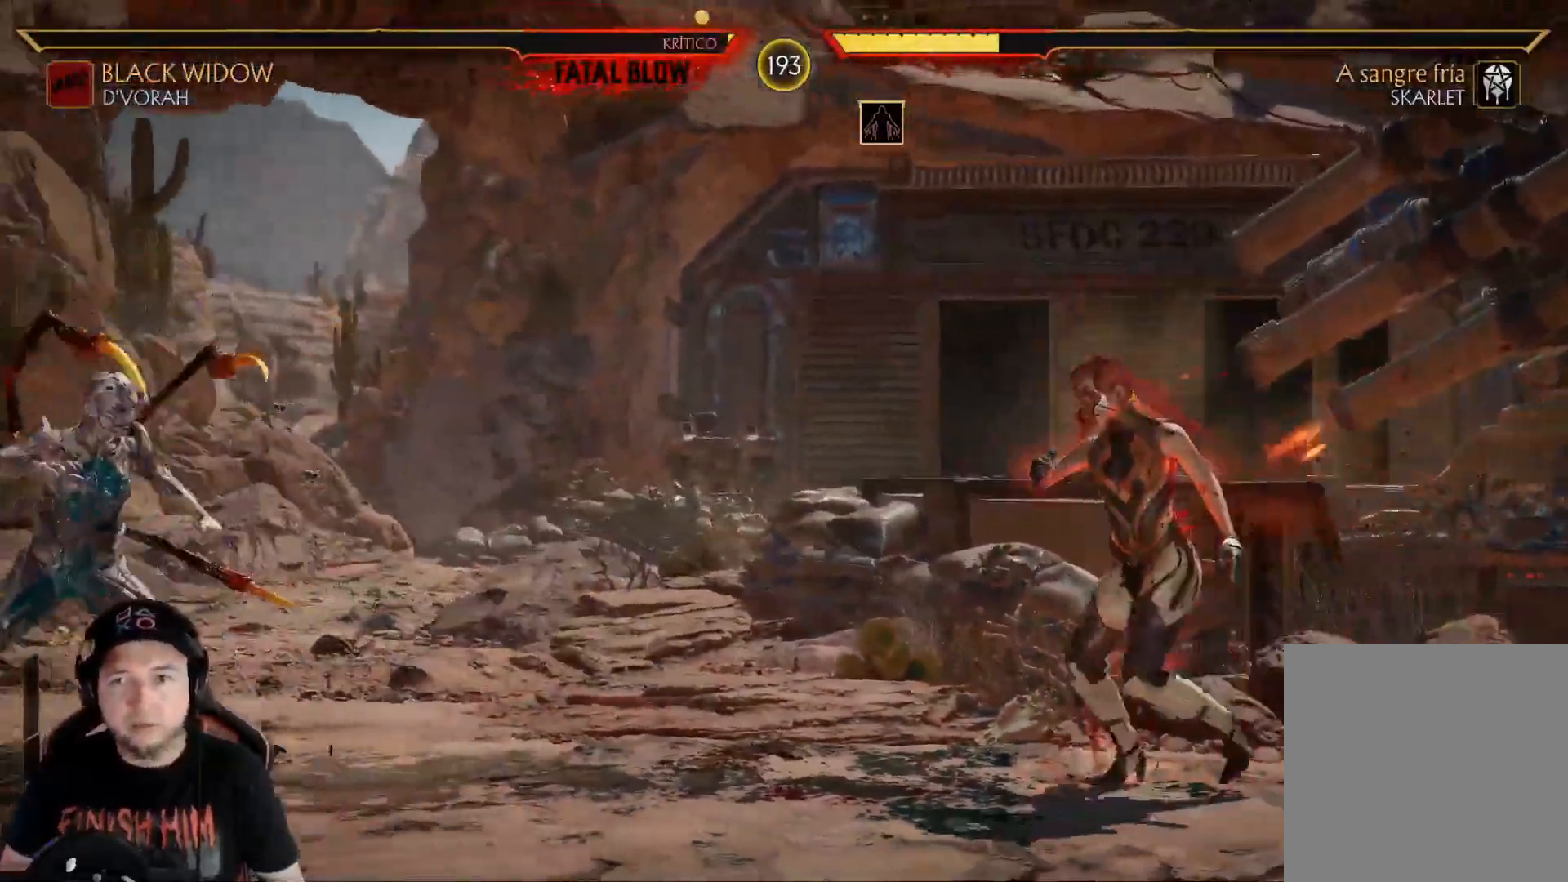
{"dt_ms": 501, "buttons": [], "left_stick": "center", "right_stick": "center", "events": [[50, "DPAD_LEFT", "down"], [134, "DPAD_LEFT", "up"], [267, "DPAD_LEFT", "down"], [351, "DPAD_LEFT", "up"], [418, "DPAD_LEFT", "down"], [468, "DPAD_LEFT", "up"]]}
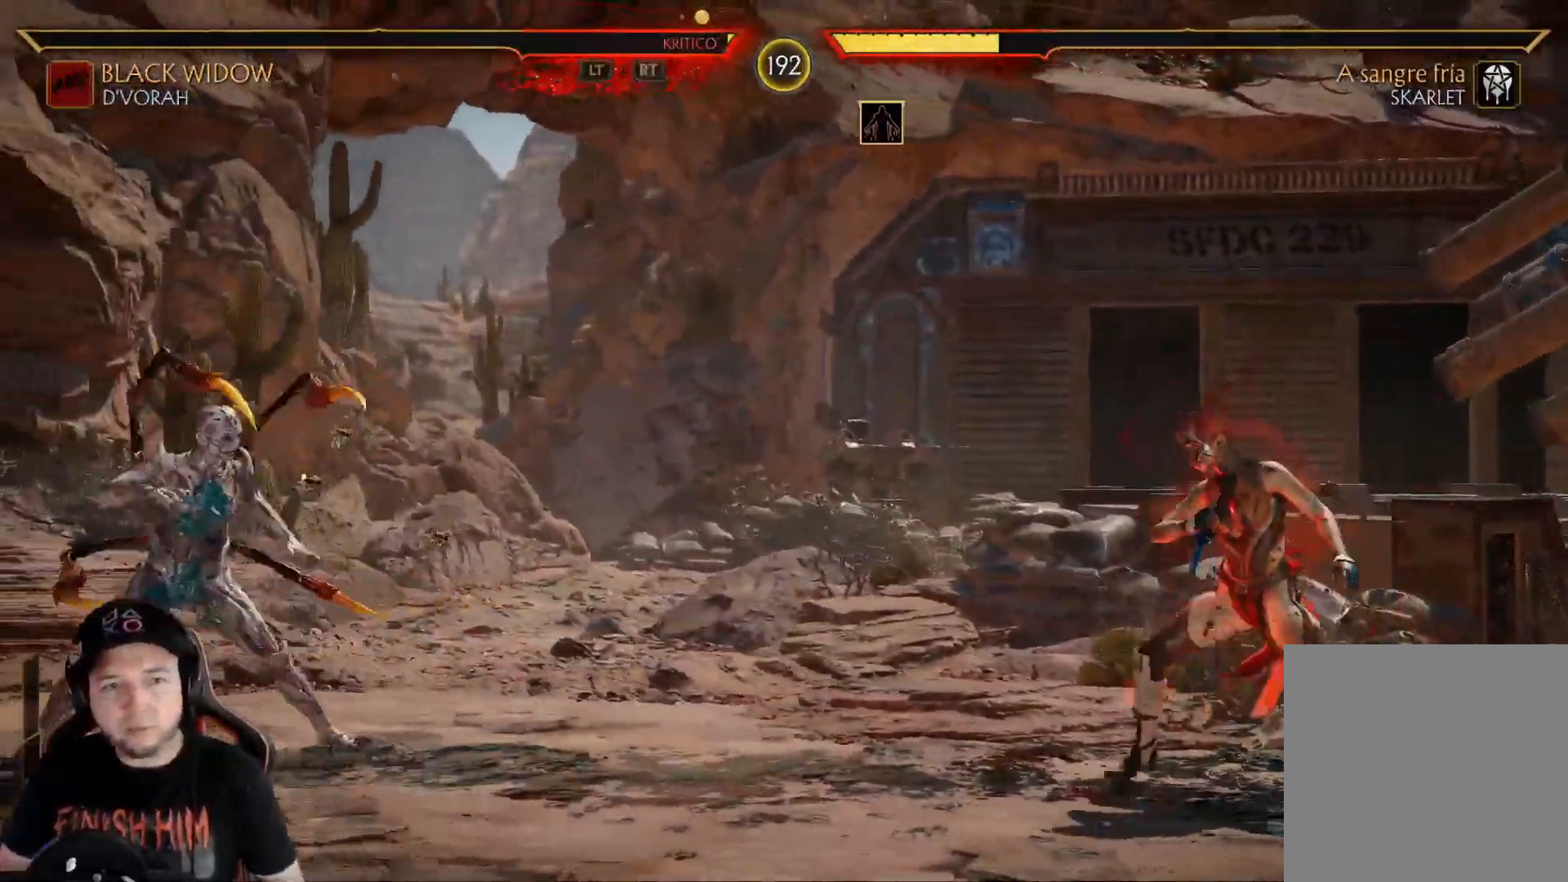
{"dt_ms": 502, "buttons": ["DPAD_LEFT"], "left_stick": "center", "right_stick": "center", "events": [[34, "DPAD_LEFT", "down"], [67, "DPAD_LEFT", "up"], [117, "DPAD_LEFT", "down"], [201, "DPAD_LEFT", "up"], [251, "DPAD_LEFT", "down"]]}
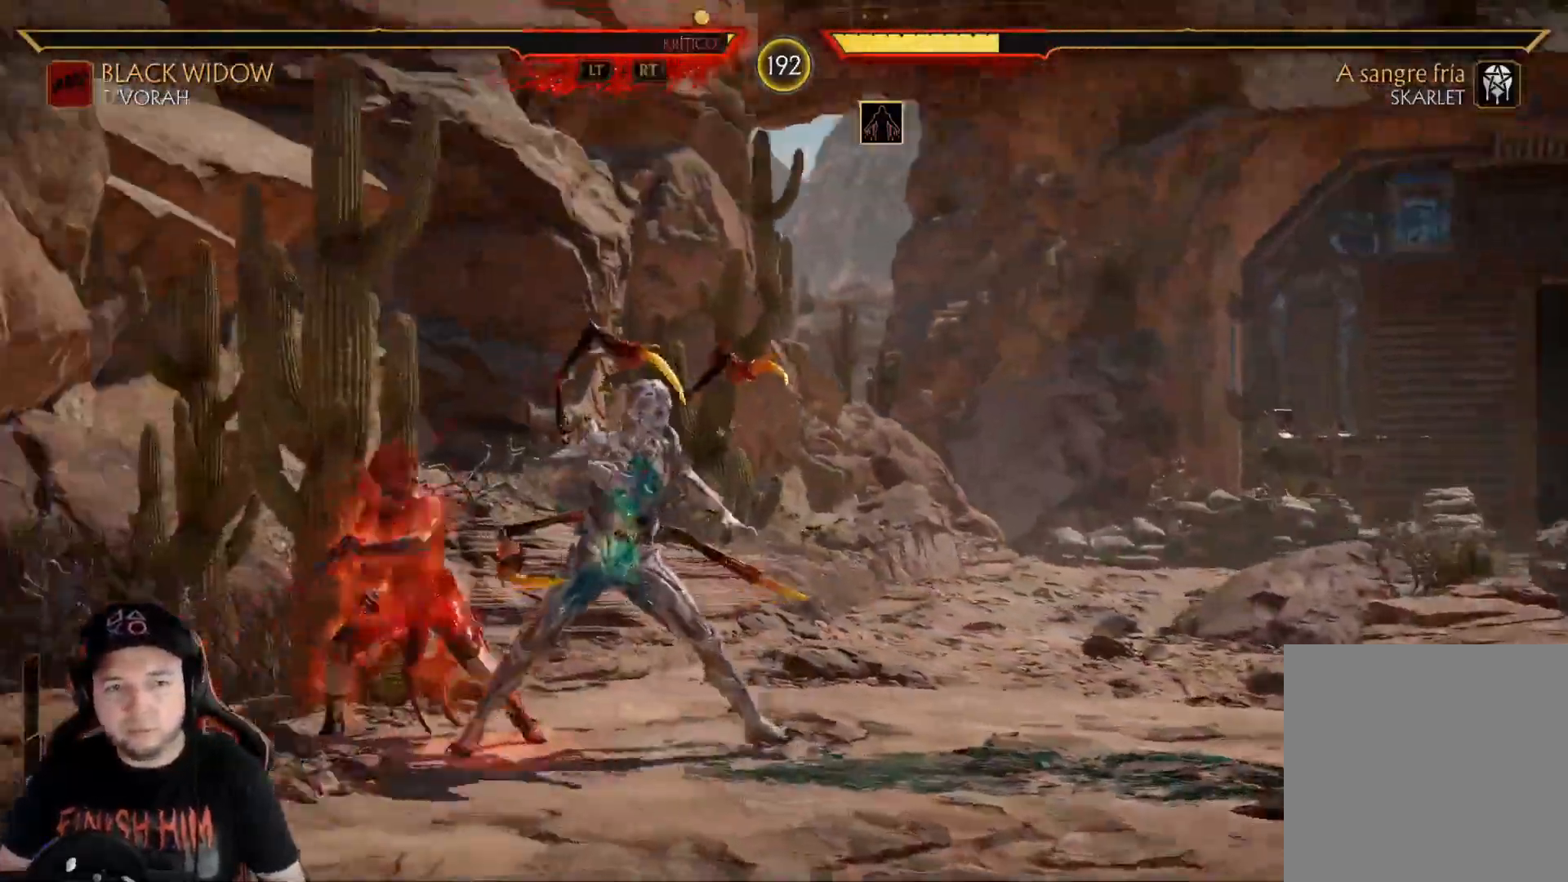
{"dt_ms": 501, "buttons": ["X", "DPAD_DOWN"], "left_stick": "center", "right_stick": "center", "events": [[33, "DPAD_DOWN", "down"], [33, "R2", "down"], [67, "DPAD_LEFT", "up"], [384, "R2", "up"], [434, "X", "down"]]}
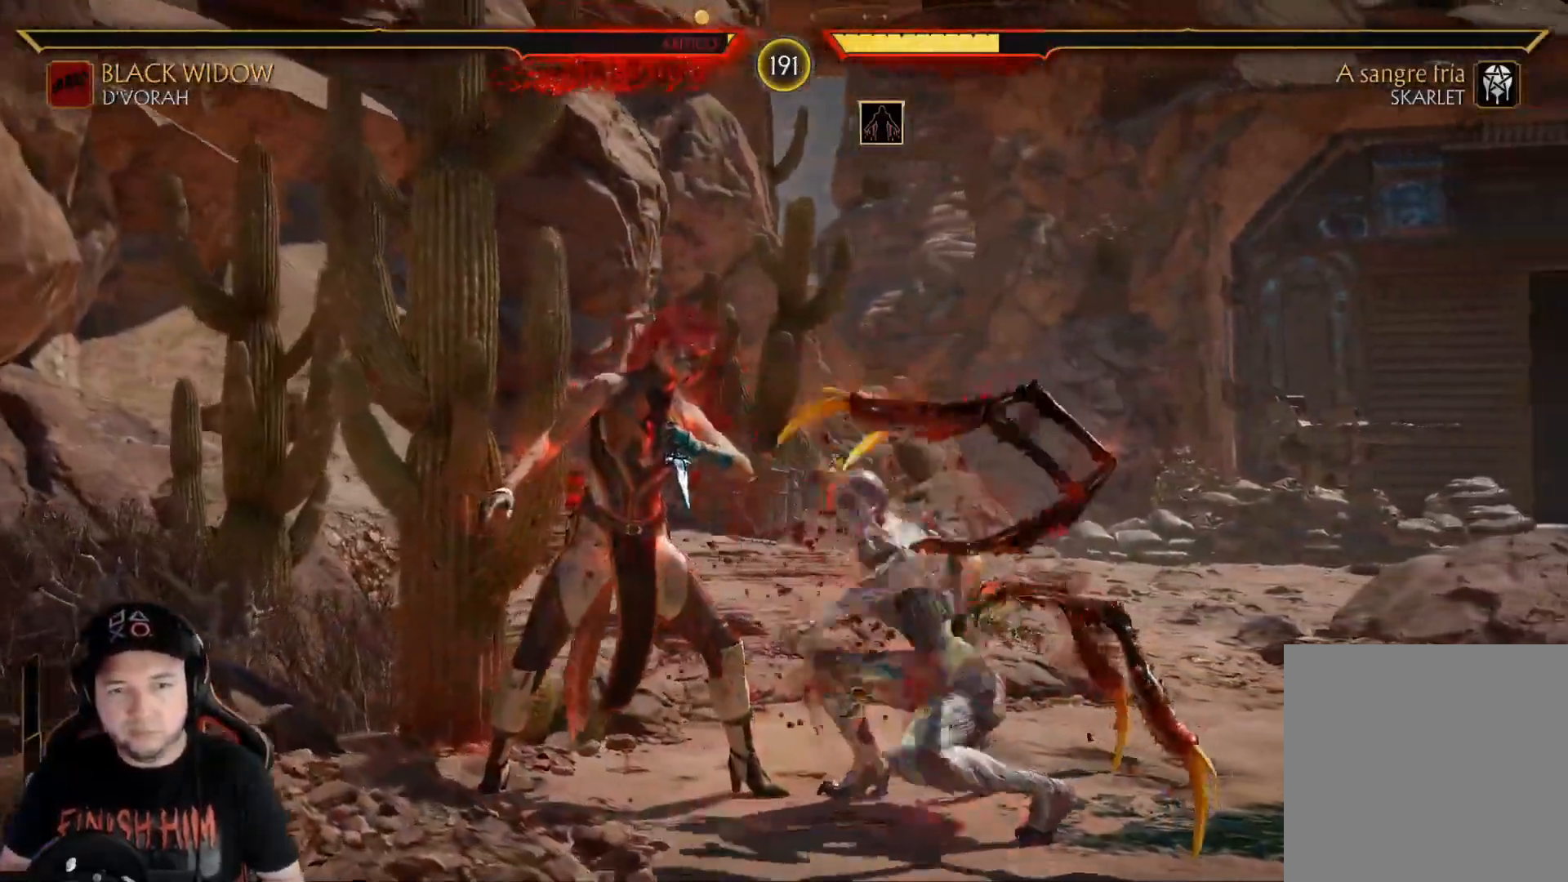
{"dt_ms": 502, "buttons": ["X", "DPAD_LEFT"], "left_stick": "center", "right_stick": "center", "events": [[34, "X", "up"], [84, "X", "down"], [134, "R2", "down"], [184, "X", "up"], [285, "DPAD_DOWN", "up"], [368, "R2", "up"], [385, "DPAD_LEFT", "down"], [435, "X", "down"]]}
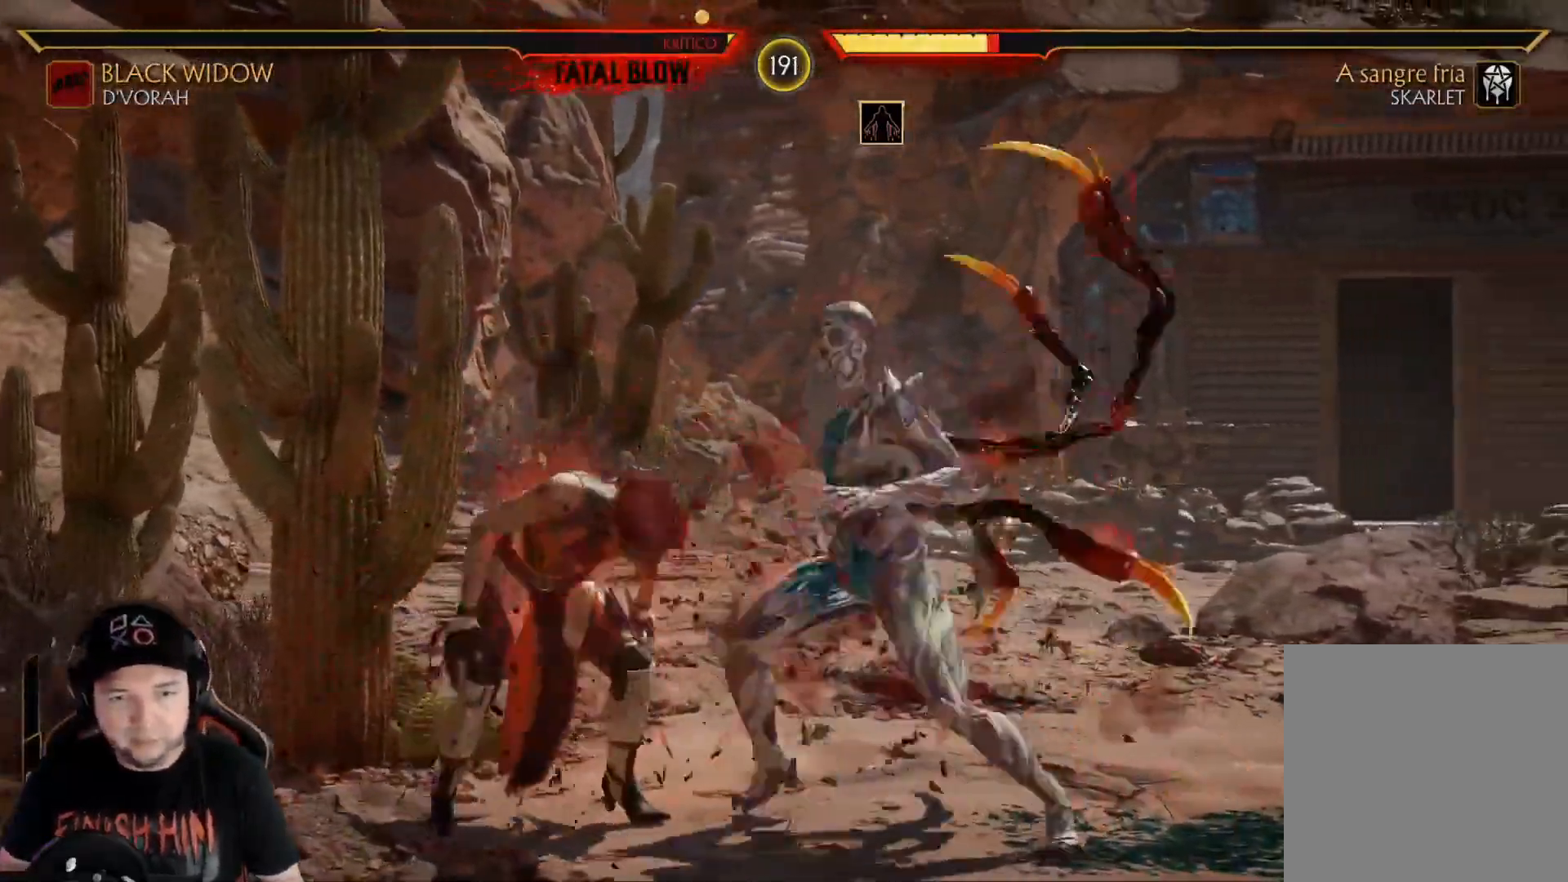
{"dt_ms": 501, "buttons": ["X", "DPAD_RIGHT"], "left_stick": "center", "right_stick": "center", "events": [[50, "X", "up"], [100, "A", "down"], [100, "DPAD_LEFT", "up"], [217, "A", "up"], [284, "DPAD_DOWN", "down"], [384, "DPAD_RIGHT", "down"], [418, "DPAD_DOWN", "up"], [434, "X", "down"]]}